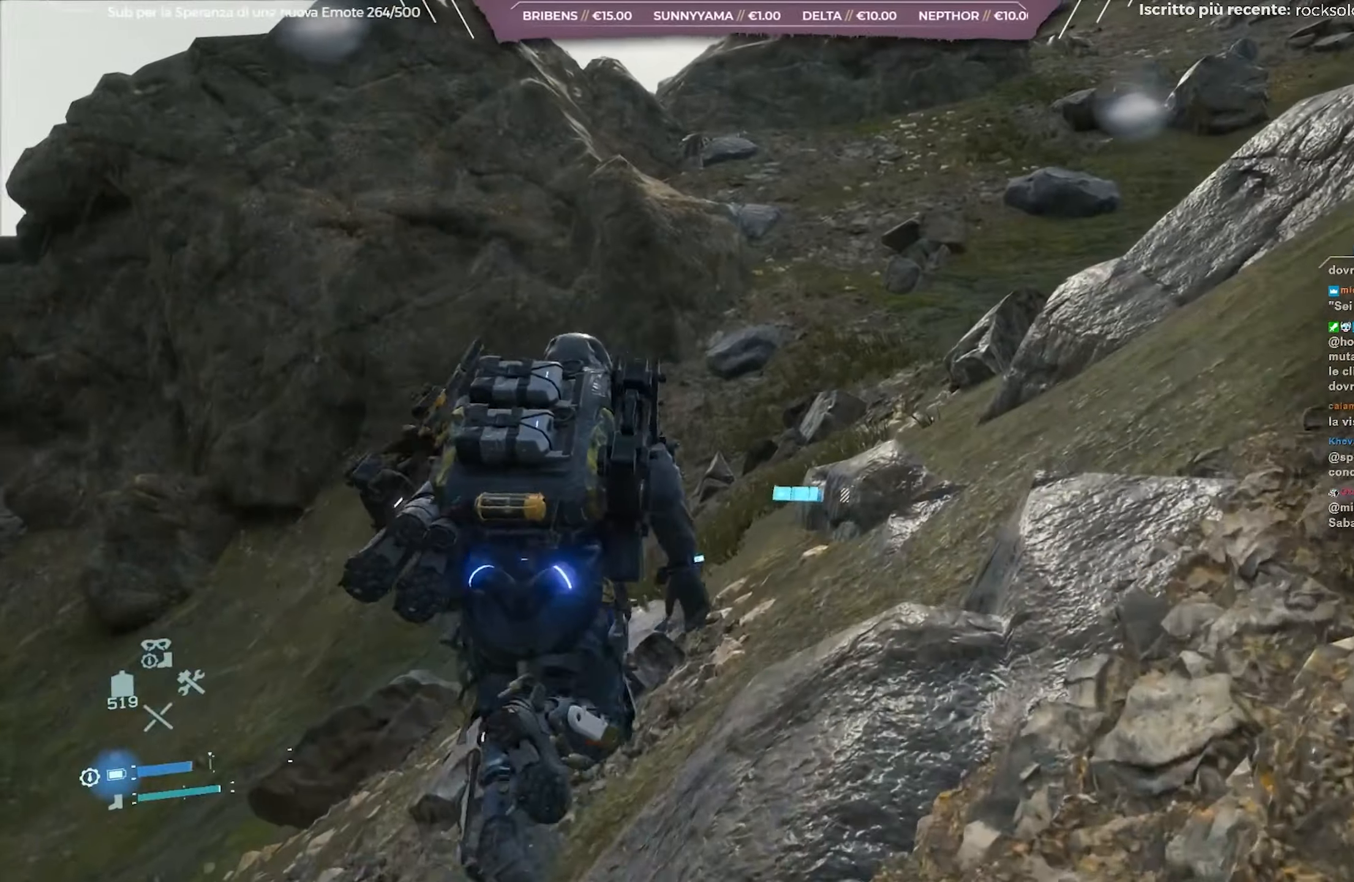
Gameplay with a controller (Xbox layout); each line is a JSON object with the inputs held at the frame after it. "events" lists button and stick changes between this image and that frame as [ms after this image, input, new state], when the widget could be followed in between.
{"buttons": [], "left_stick": "up", "right_stick": "center", "events": []}
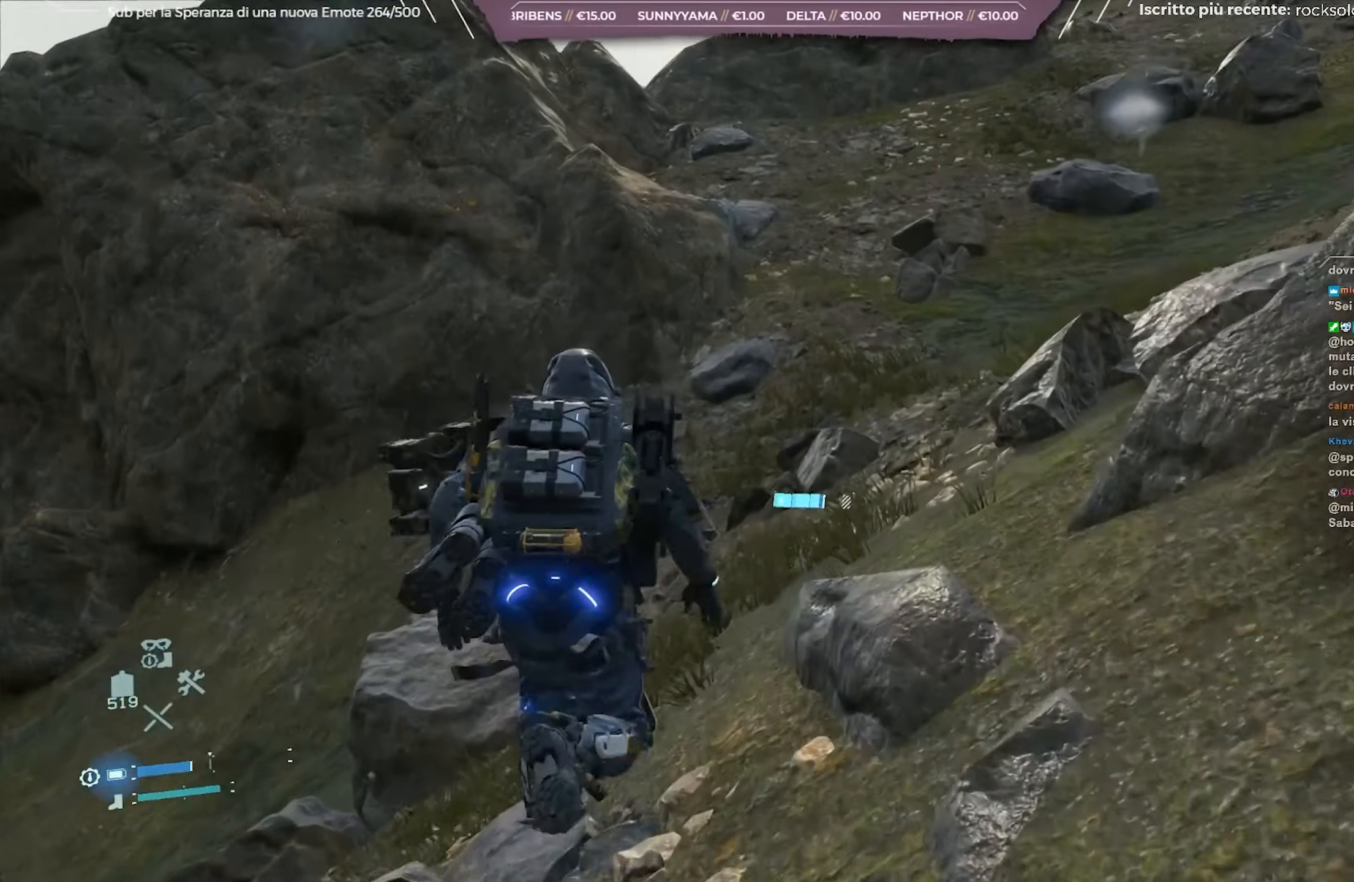
{"buttons": ["A"], "left_stick": "up", "right_stick": "center", "events": [[267, "A", "down"]]}
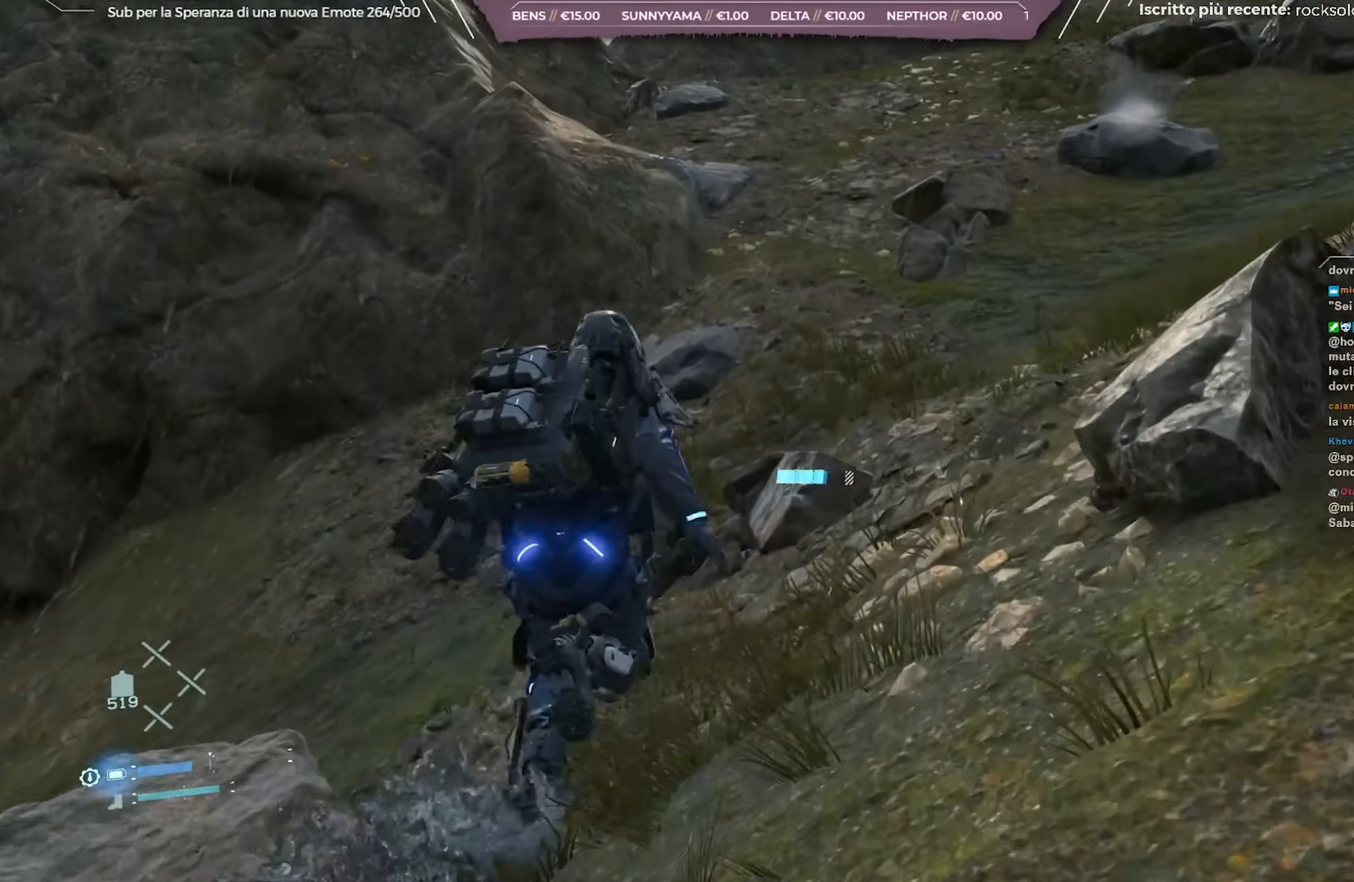
{"buttons": [], "left_stick": "up", "right_stick": "center", "events": [[250, "A", "up"]]}
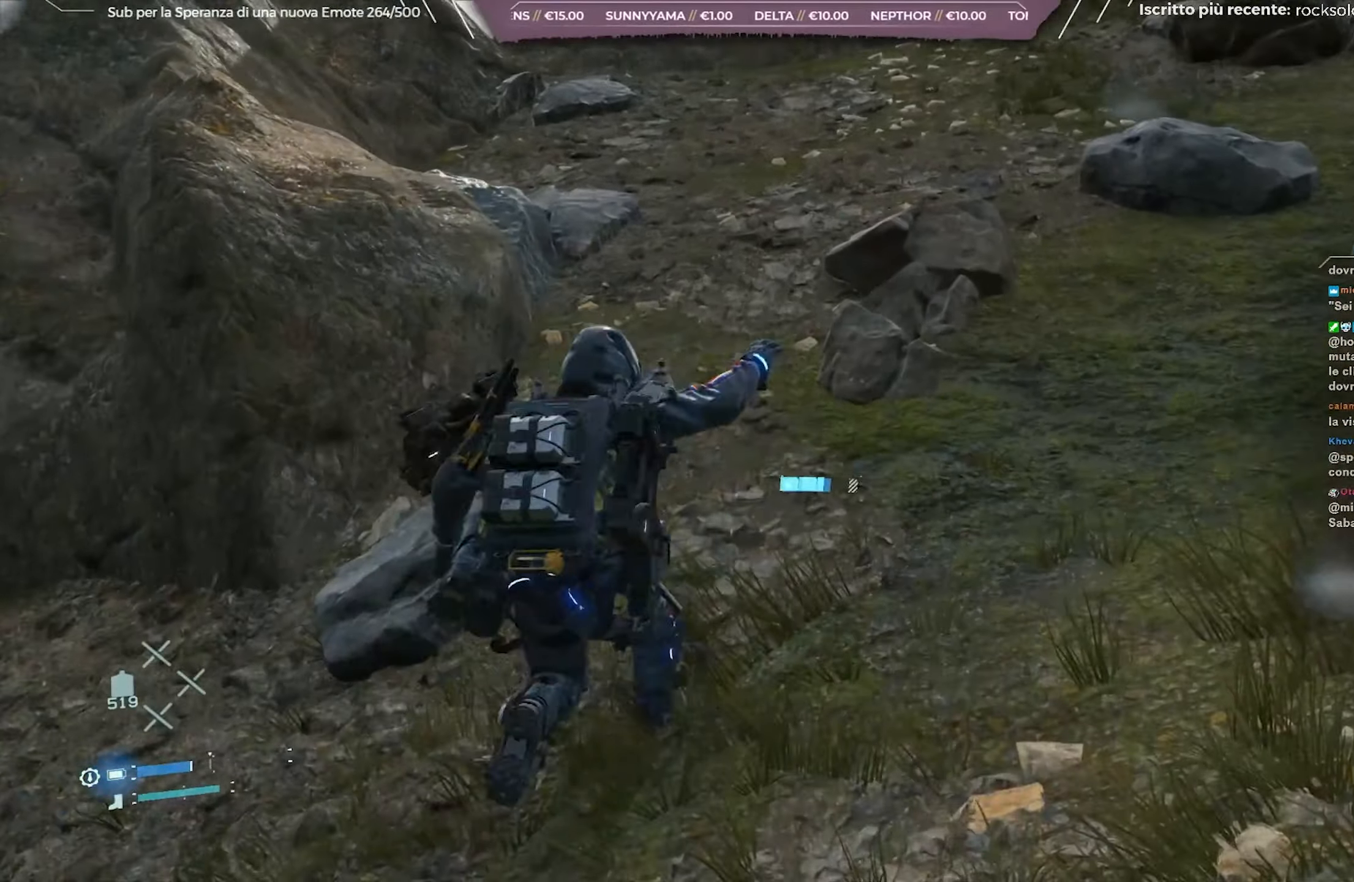
{"buttons": [], "left_stick": "up", "right_stick": "left", "events": [[50, "right_stick", "up-left"], [300, "right_stick", "left"]]}
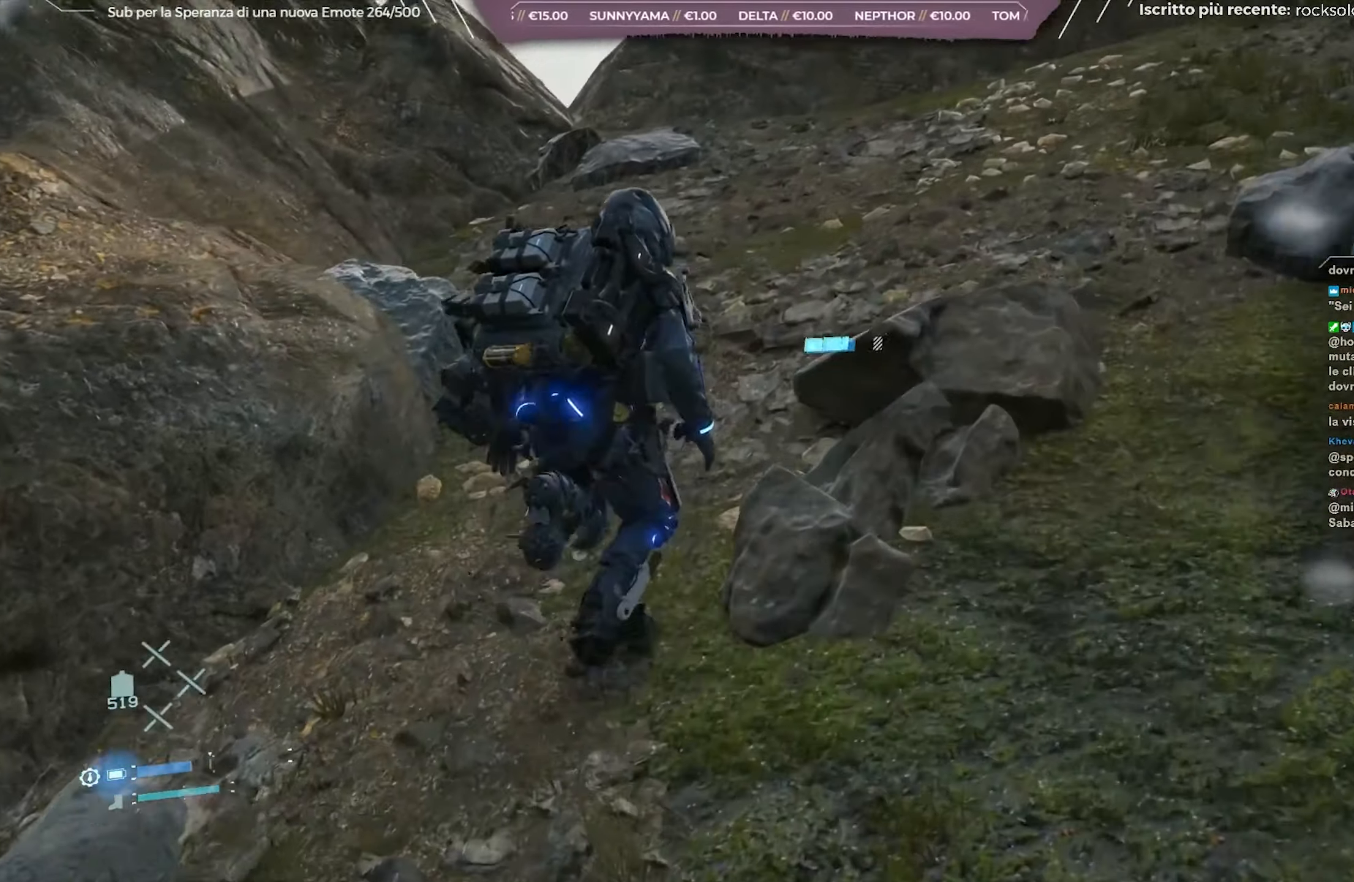
{"buttons": [], "left_stick": "up", "right_stick": "center", "events": [[133, "right_stick", "center"], [250, "right_stick", "left"], [467, "right_stick", "center"]]}
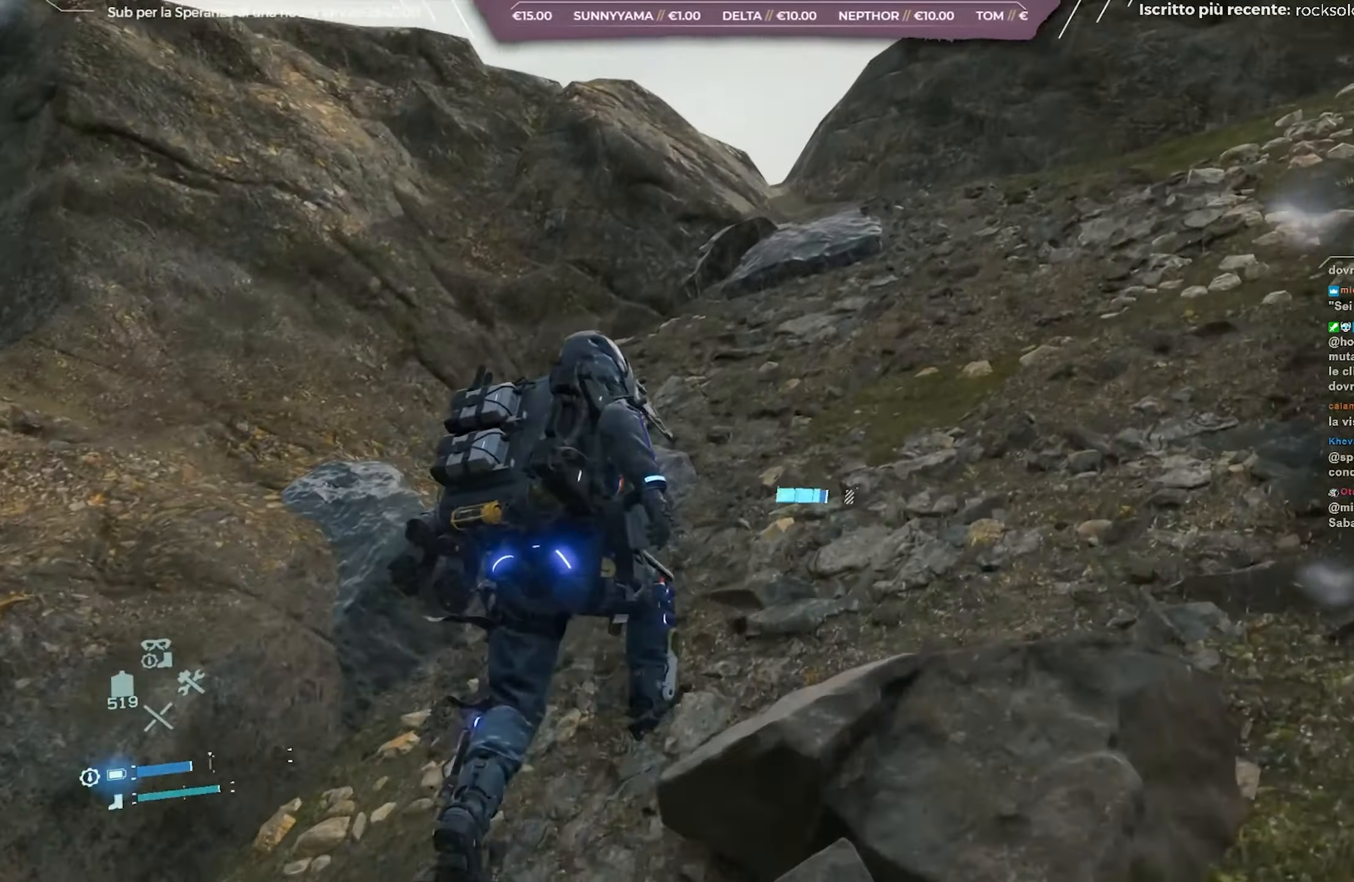
{"buttons": [], "left_stick": "up", "right_stick": "down-left", "events": [[83, "right_stick", "left"], [333, "right_stick", "center"], [467, "right_stick", "down-left"]]}
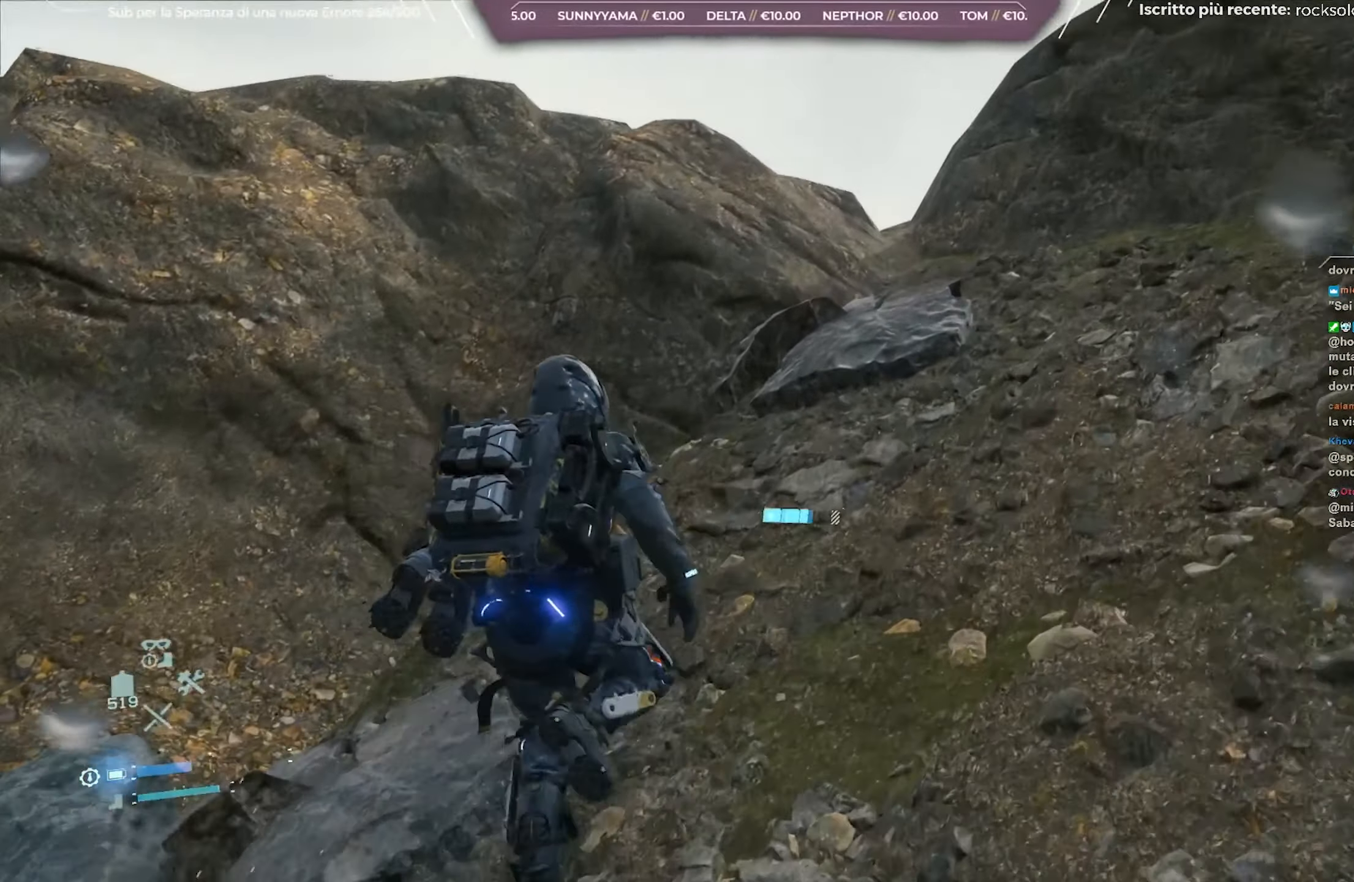
{"buttons": ["A"], "left_stick": "up", "right_stick": "center", "events": [[267, "right_stick", "center"], [417, "A", "down"]]}
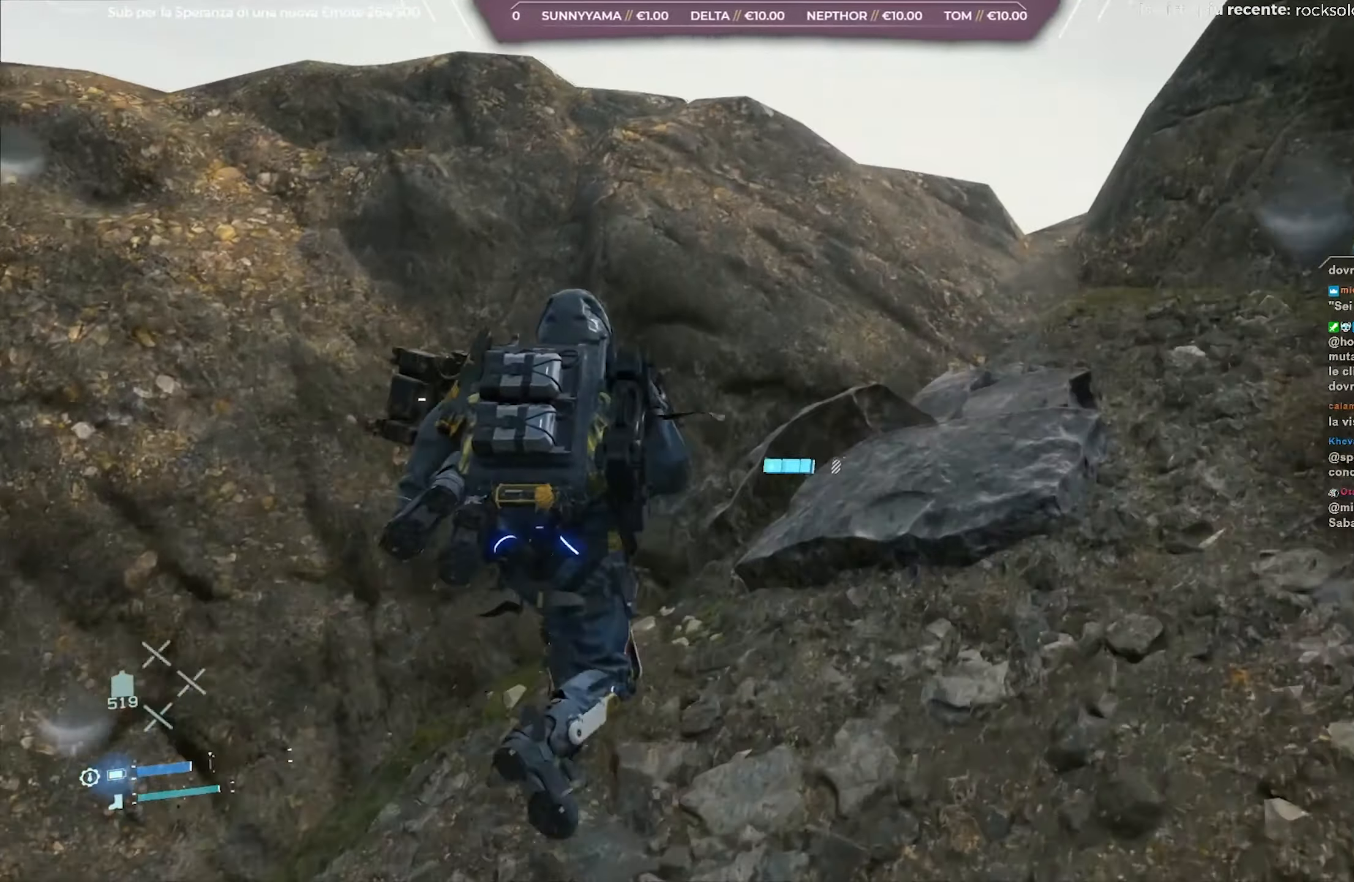
{"buttons": [], "left_stick": "up", "right_stick": "down", "events": [[33, "A", "up"], [100, "A", "down"], [183, "A", "up"], [250, "A", "down"], [383, "A", "up"], [500, "right_stick", "down"]]}
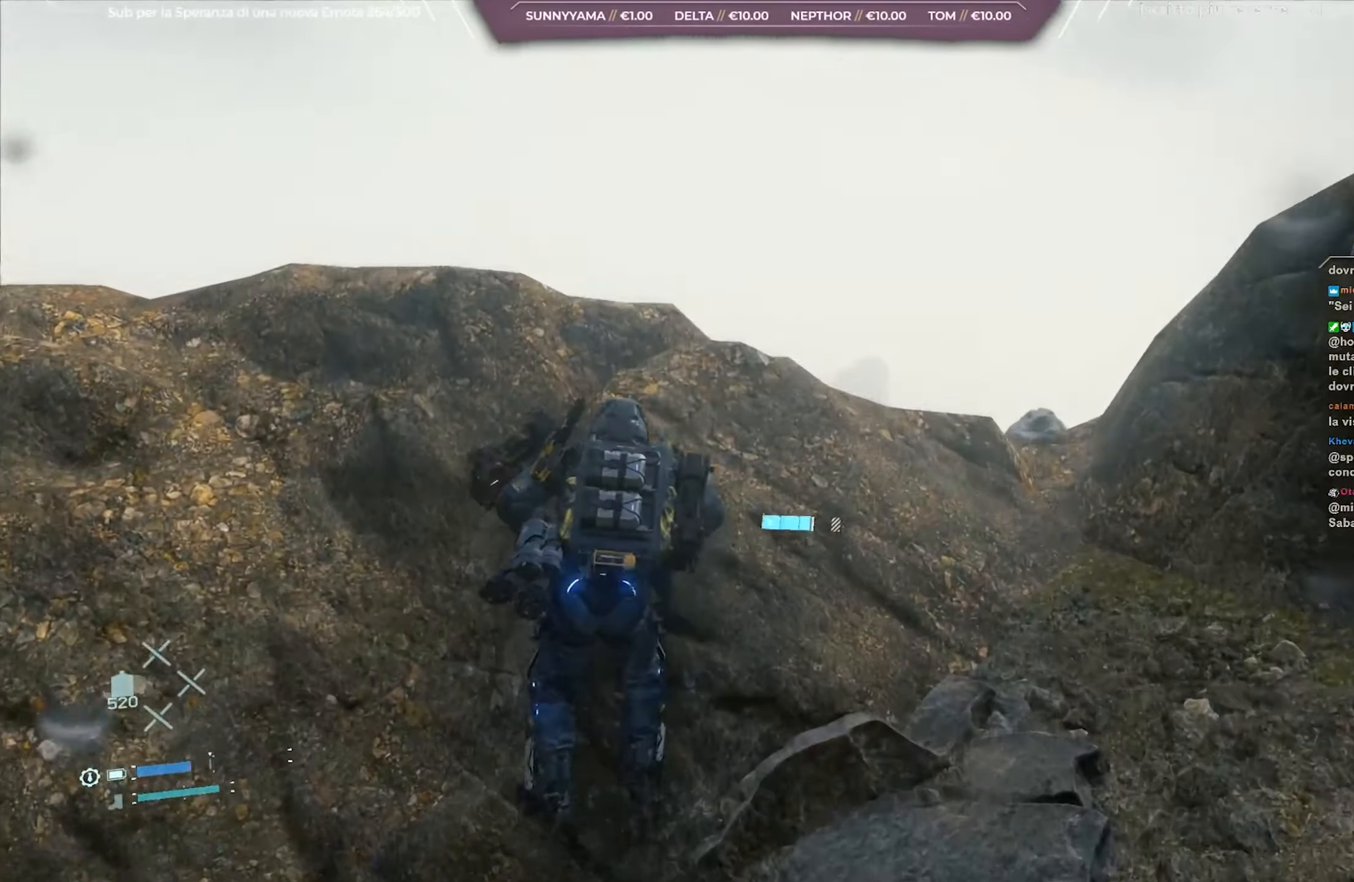
{"buttons": [], "left_stick": "up-left", "right_stick": "center", "events": [[333, "left_stick", "up-left"], [400, "right_stick", "center"]]}
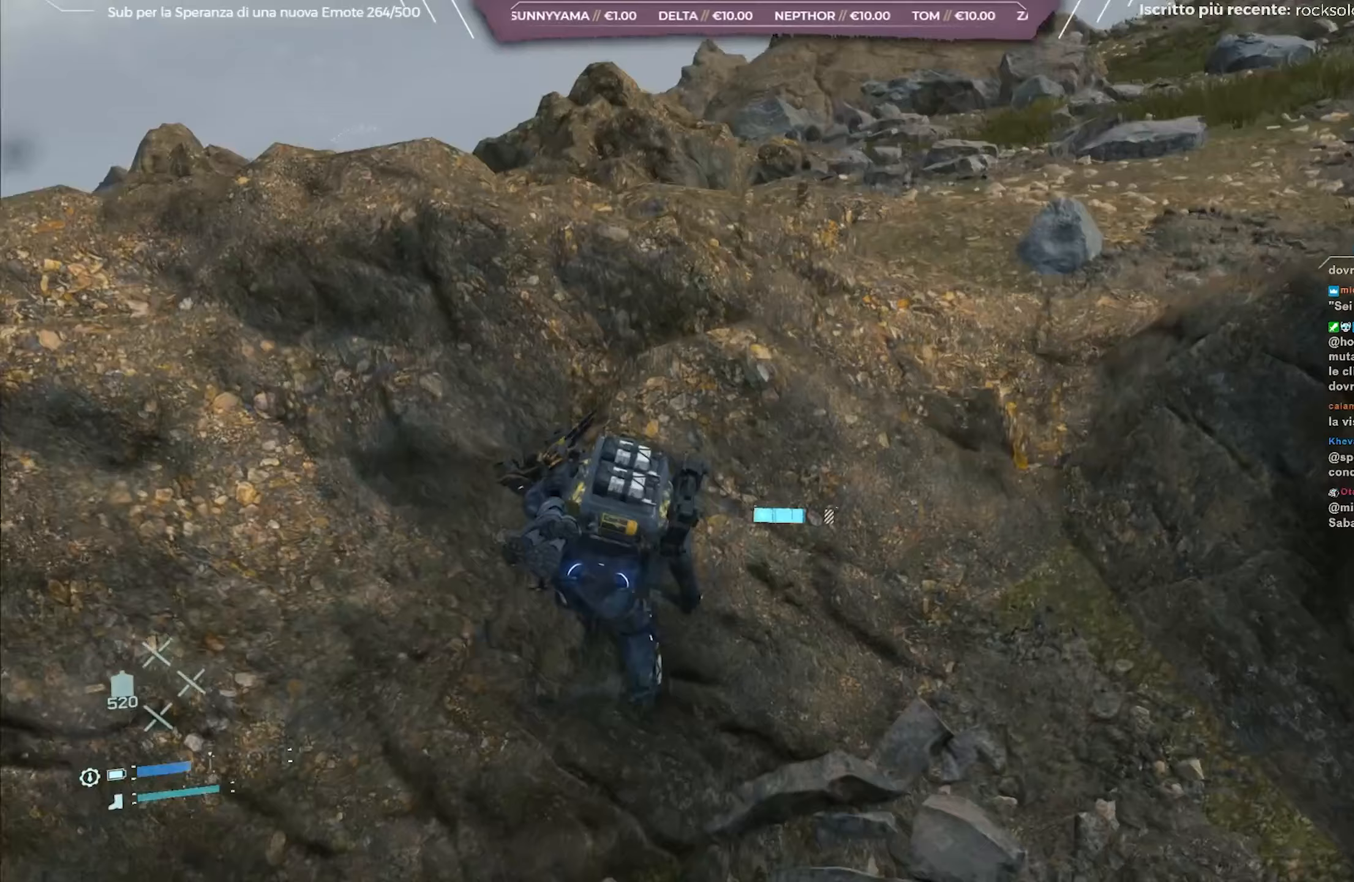
{"buttons": [], "left_stick": "up-left", "right_stick": "right", "events": [[100, "right_stick", "up"], [283, "right_stick", "center"], [367, "right_stick", "right"]]}
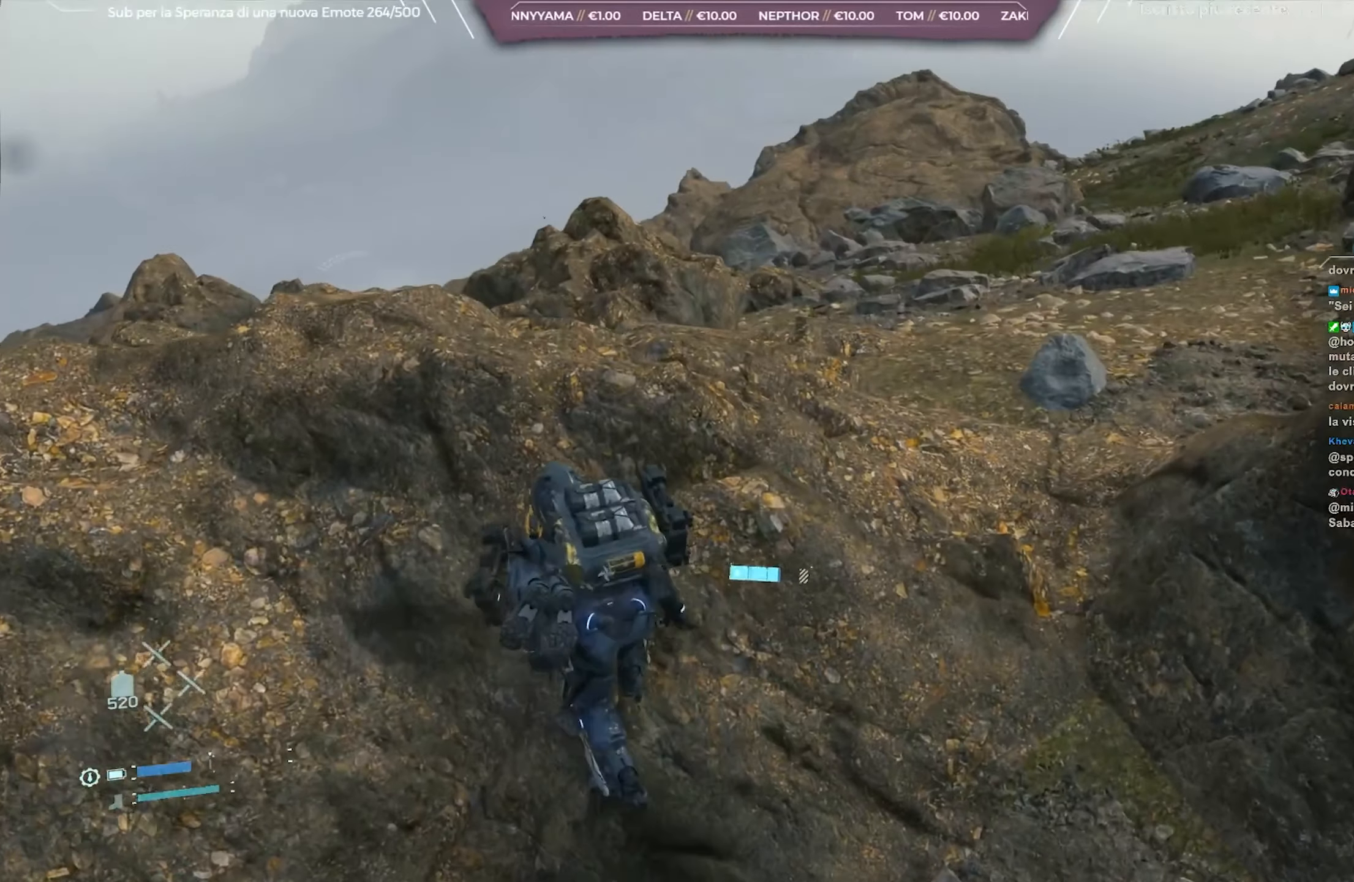
{"buttons": [], "left_stick": "center", "right_stick": "center", "events": [[150, "right_stick", "up-right"], [483, "left_stick", "center"], [483, "right_stick", "center"]]}
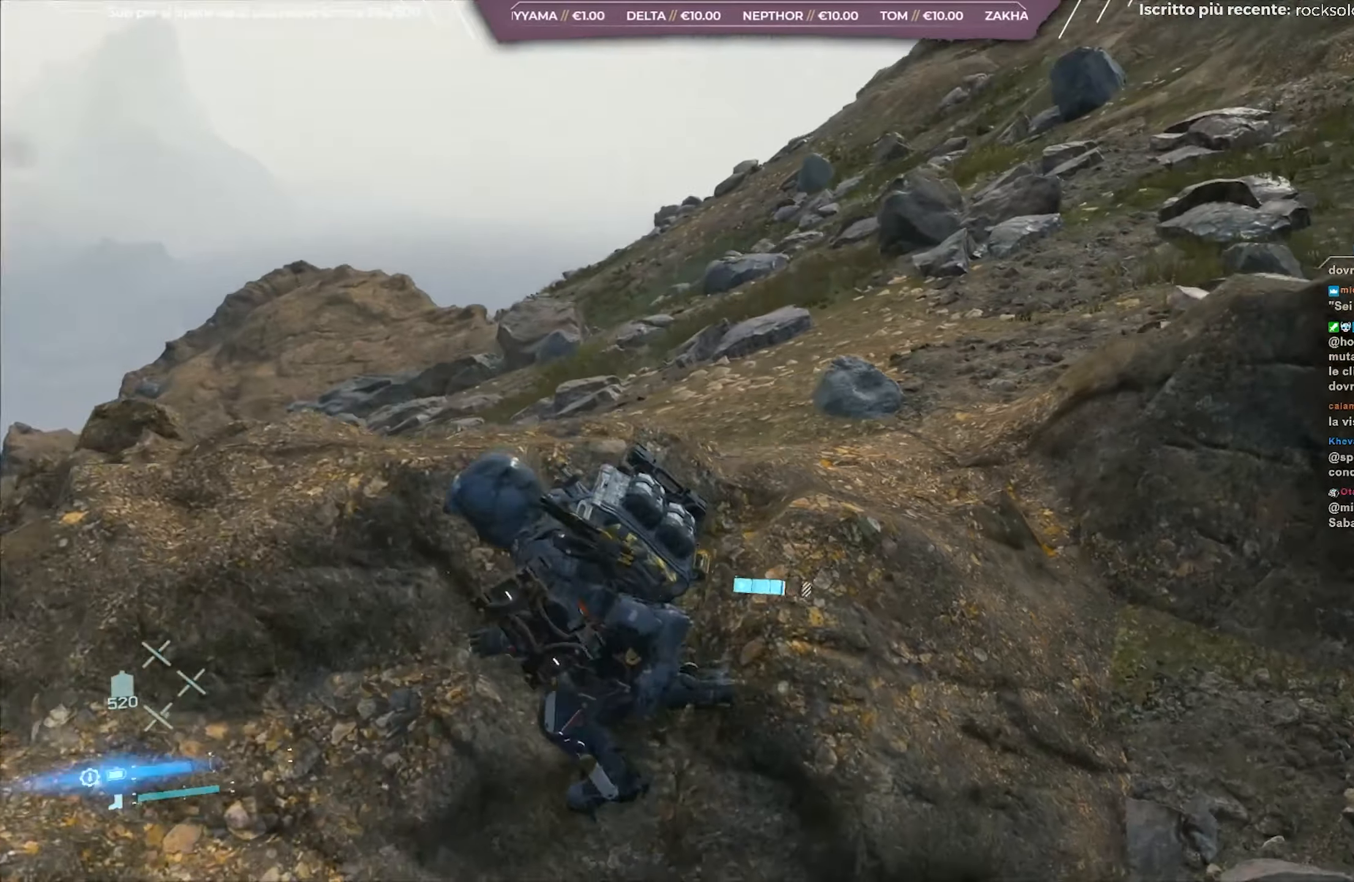
{"buttons": [], "left_stick": "center", "right_stick": "center", "events": [[133, "DPAD_RIGHT", "down"], [233, "DPAD_RIGHT", "up"]]}
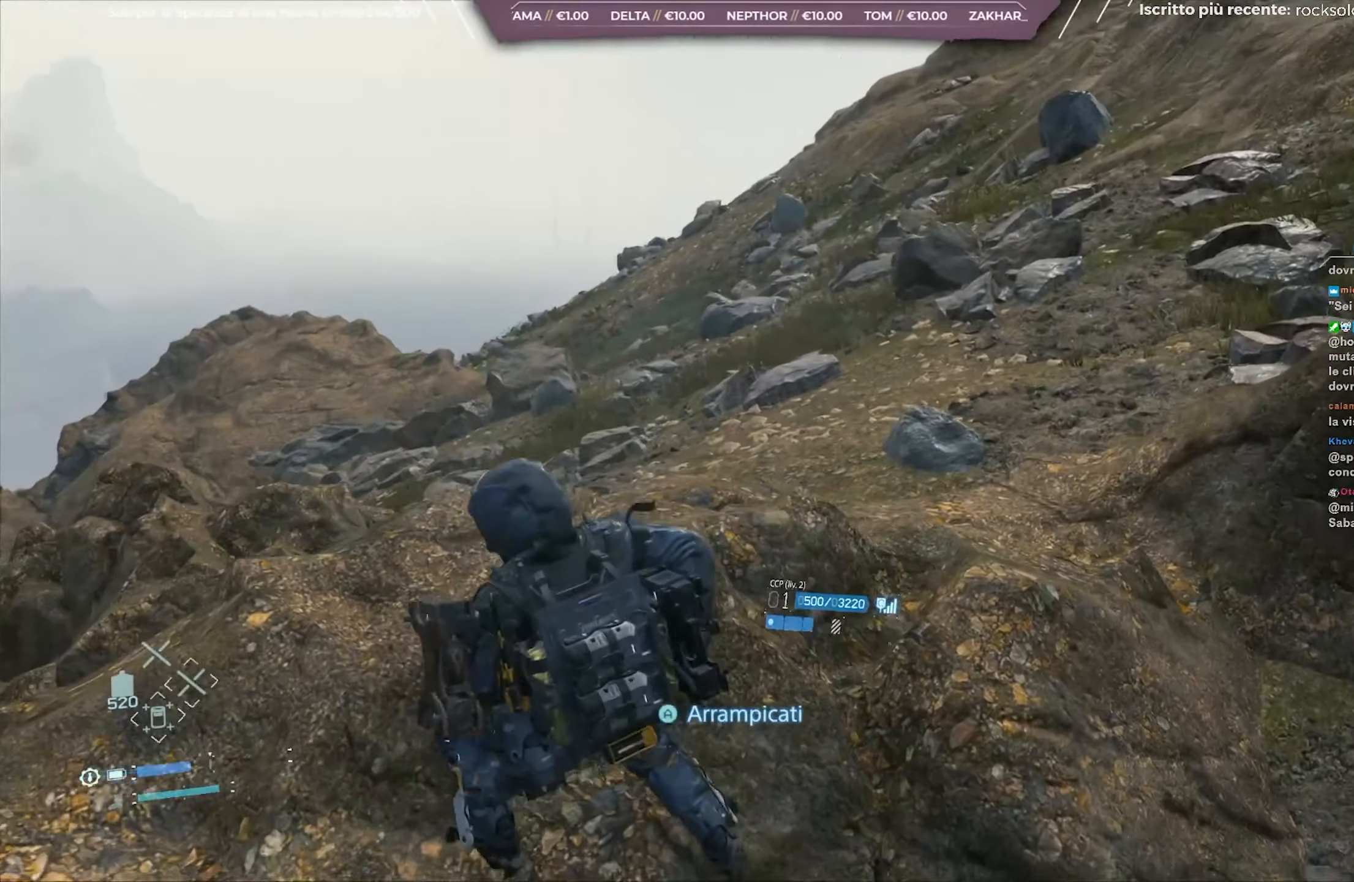
{"buttons": ["L2"], "left_stick": "left", "right_stick": "down-left", "events": [[67, "left_stick", "down-left"], [83, "right_stick", "down-left"], [183, "L2", "down"], [233, "left_stick", "left"]]}
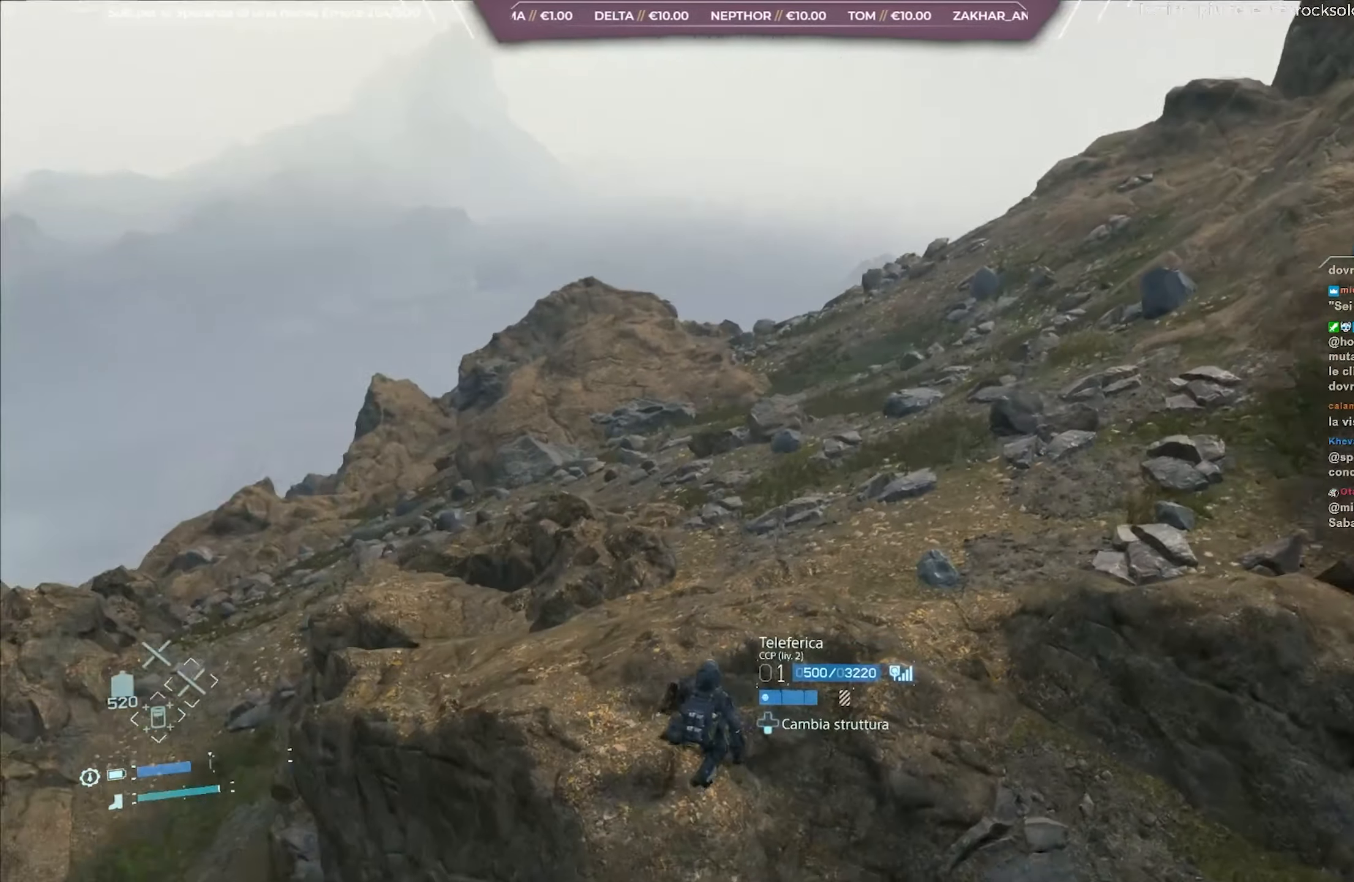
{"buttons": ["L2"], "left_stick": "left", "right_stick": "left", "events": [[150, "right_stick", "center"], [450, "right_stick", "left"]]}
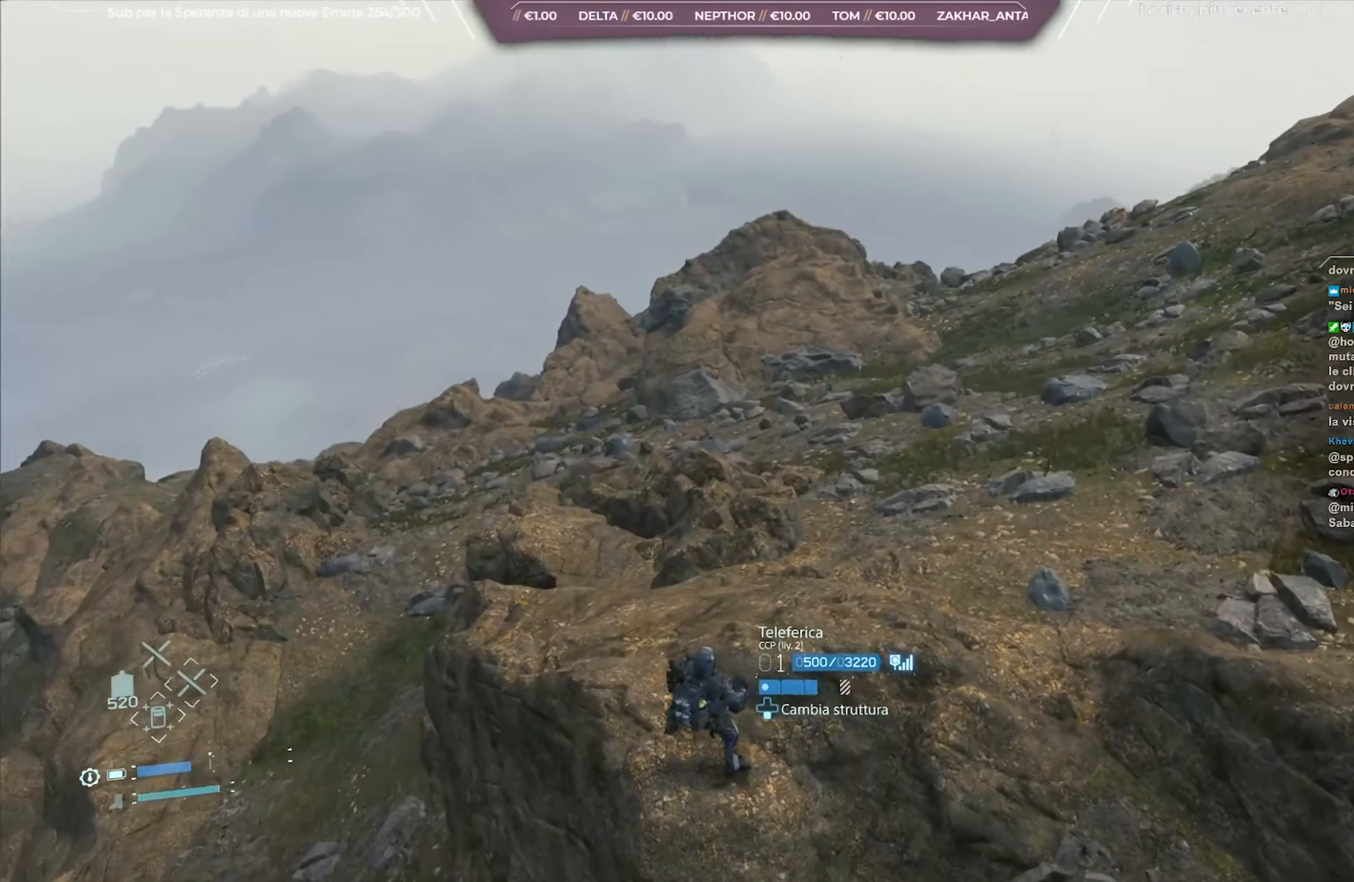
{"buttons": ["L2"], "left_stick": "center", "right_stick": "center", "events": [[150, "left_stick", "center"], [167, "right_stick", "center"]]}
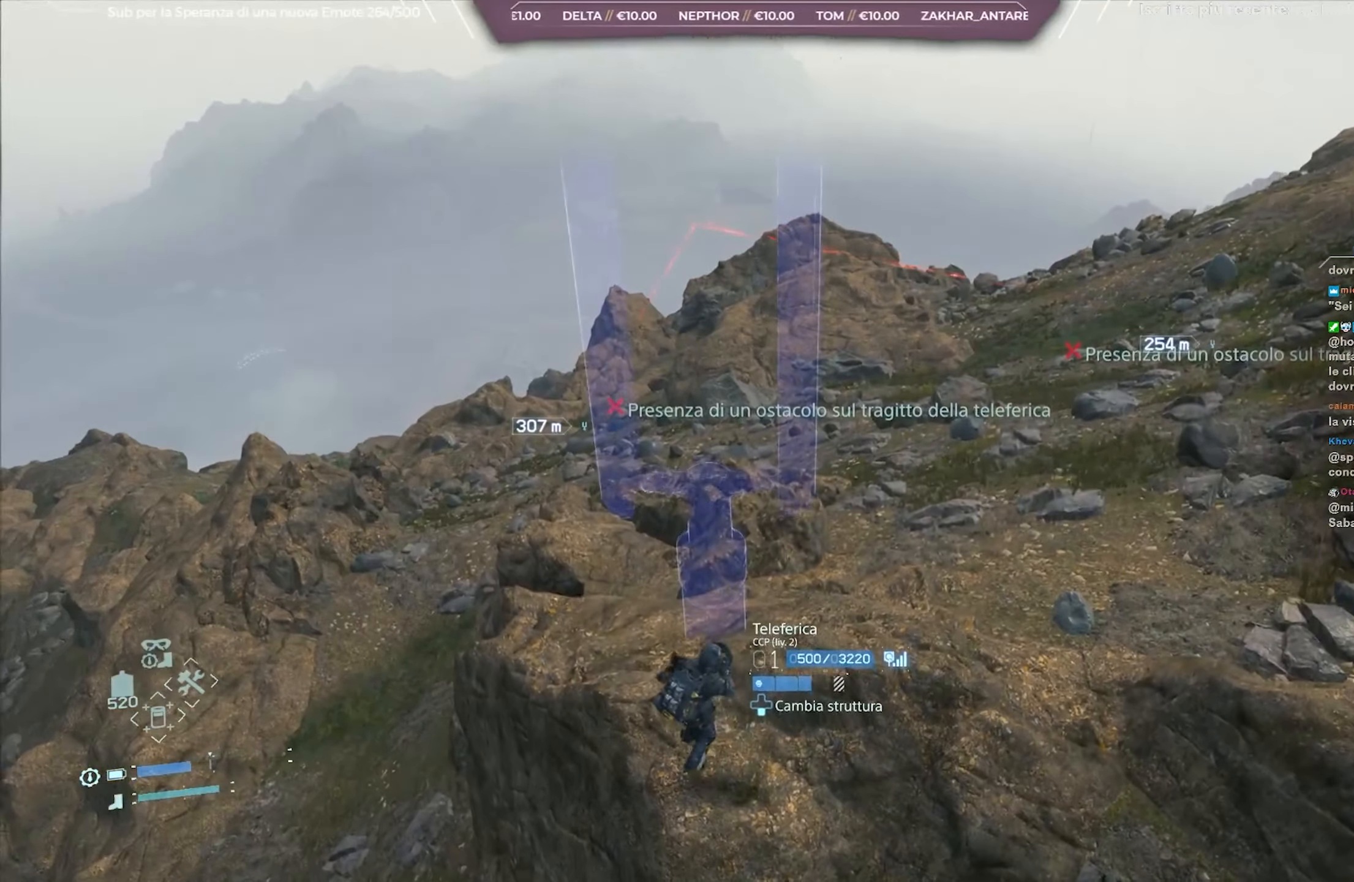
{"buttons": ["L2"], "left_stick": "center", "right_stick": "center", "events": []}
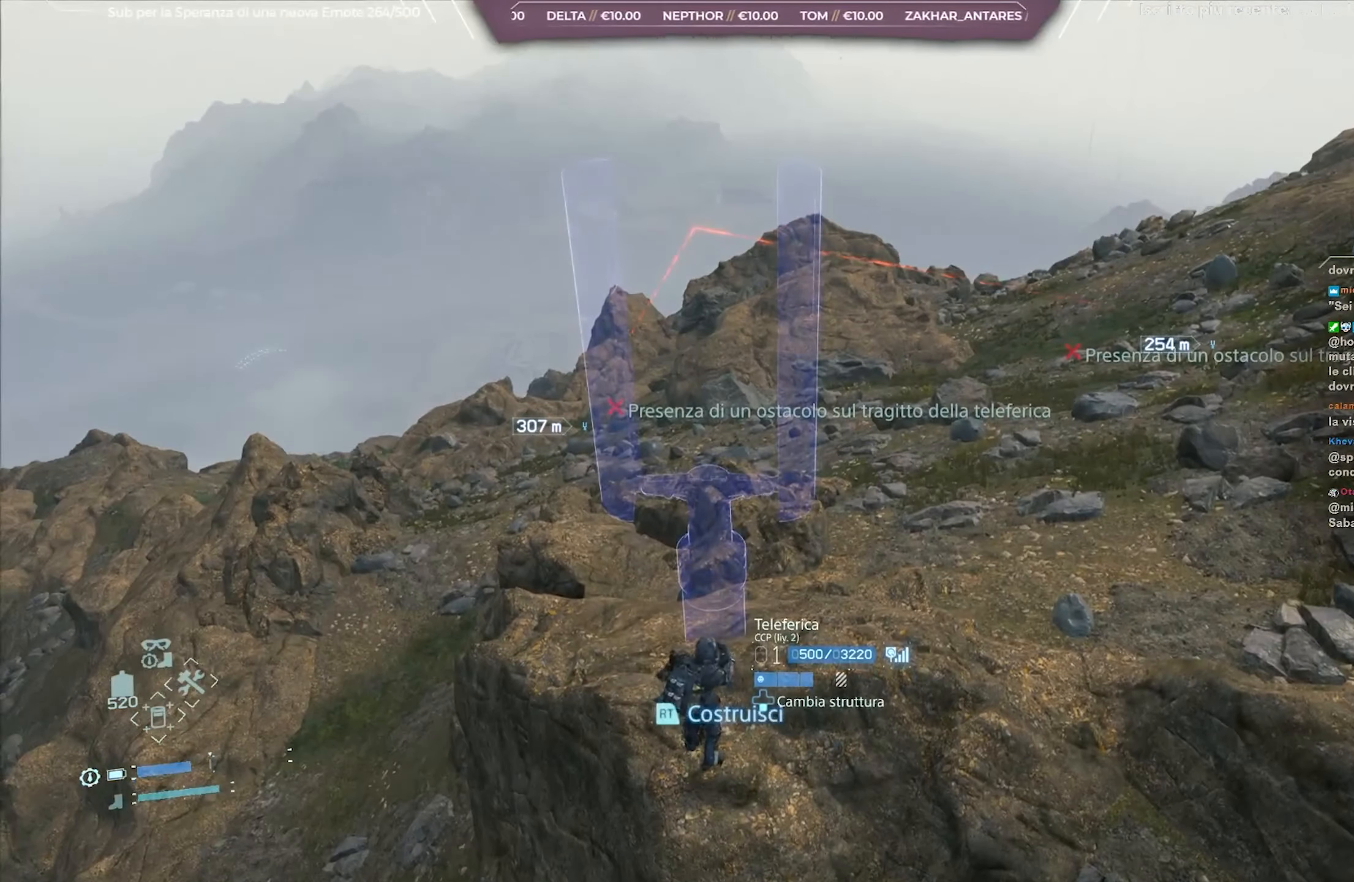
{"buttons": ["L2"], "left_stick": "center", "right_stick": "center", "events": []}
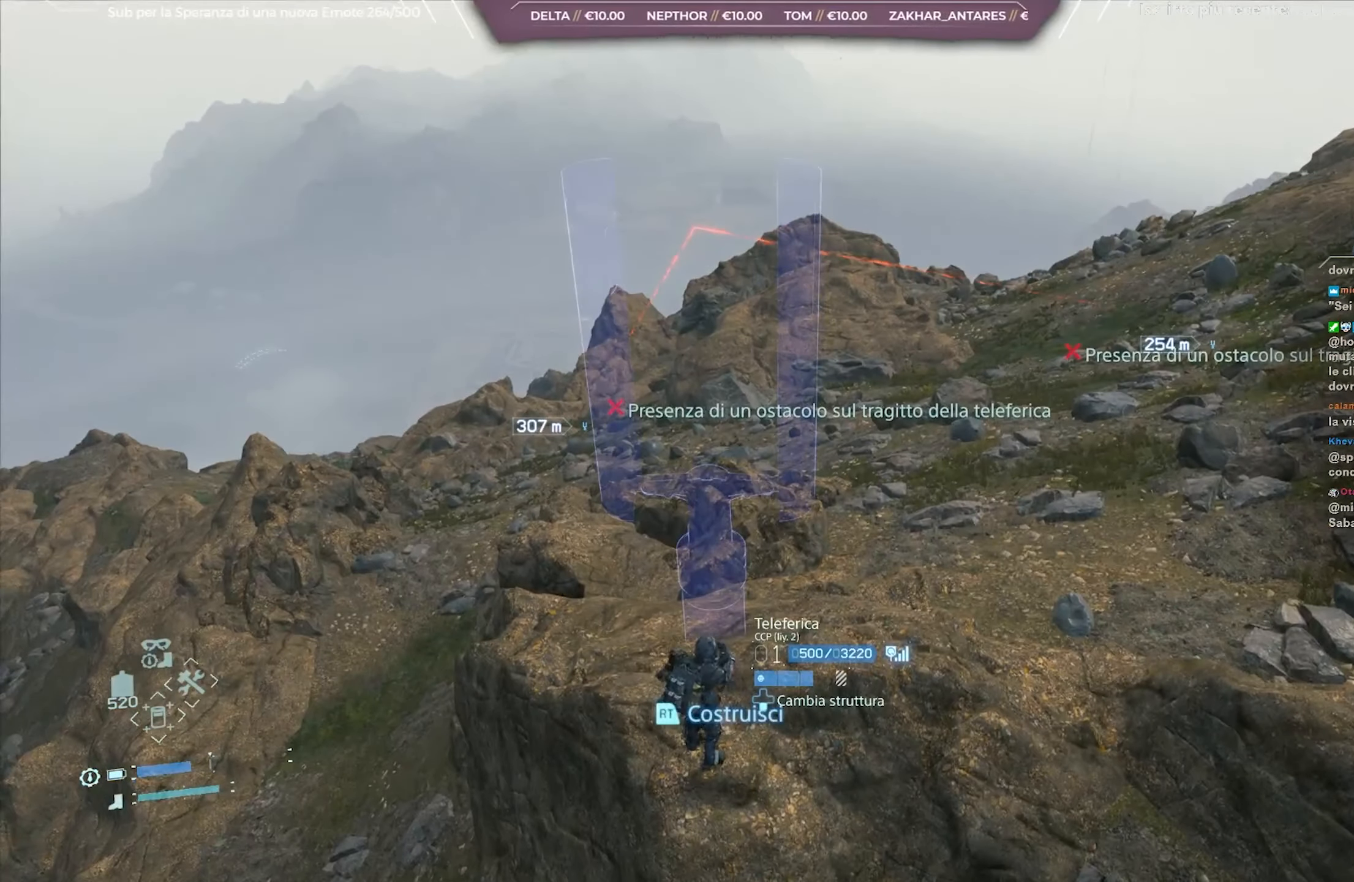
{"buttons": ["L2"], "left_stick": "left", "right_stick": "up-right", "events": [[183, "right_stick", "up-right"], [333, "left_stick", "left"]]}
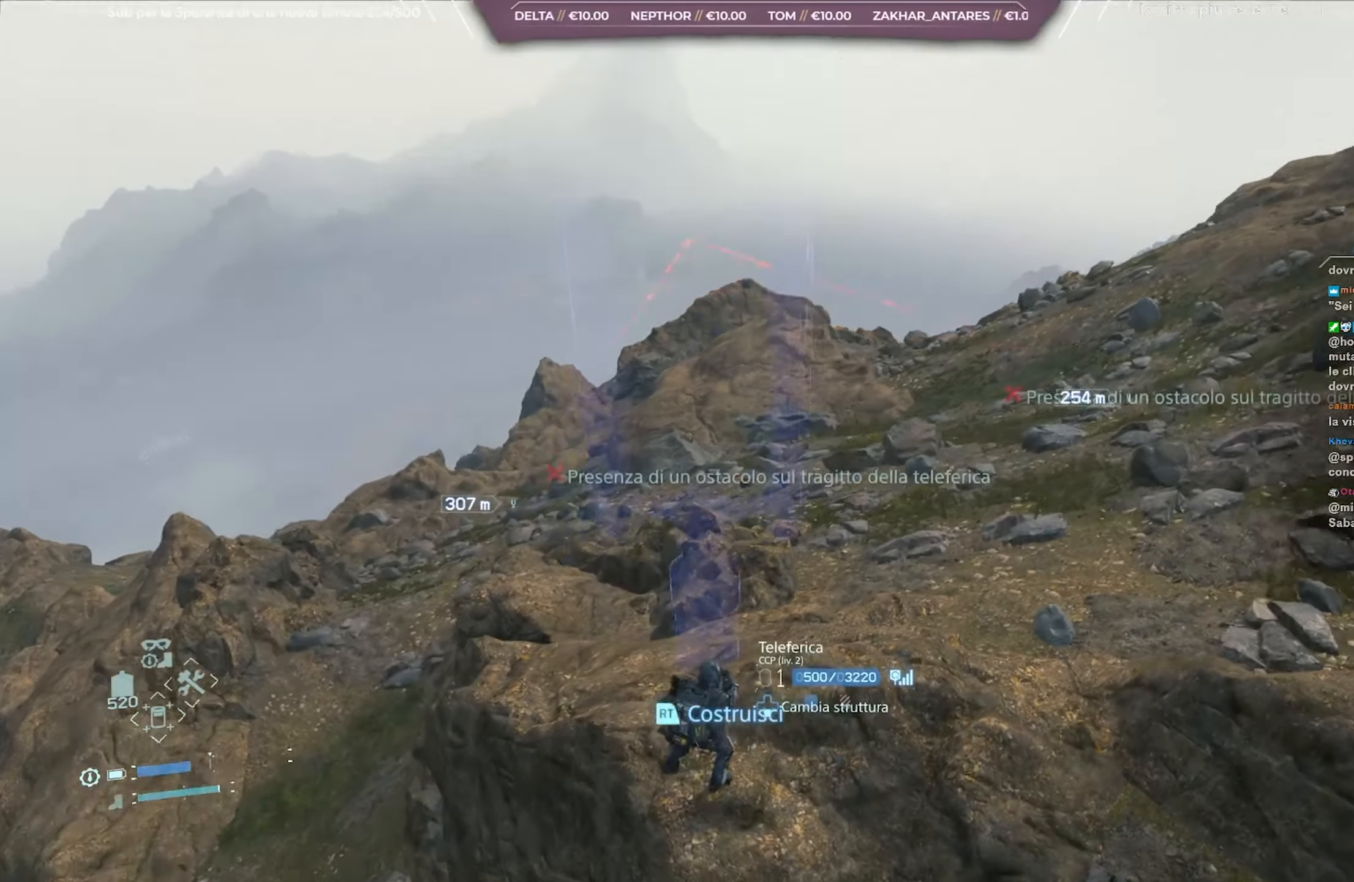
{"buttons": ["L2"], "left_stick": "center", "right_stick": "up-right", "events": [[50, "left_stick", "center"]]}
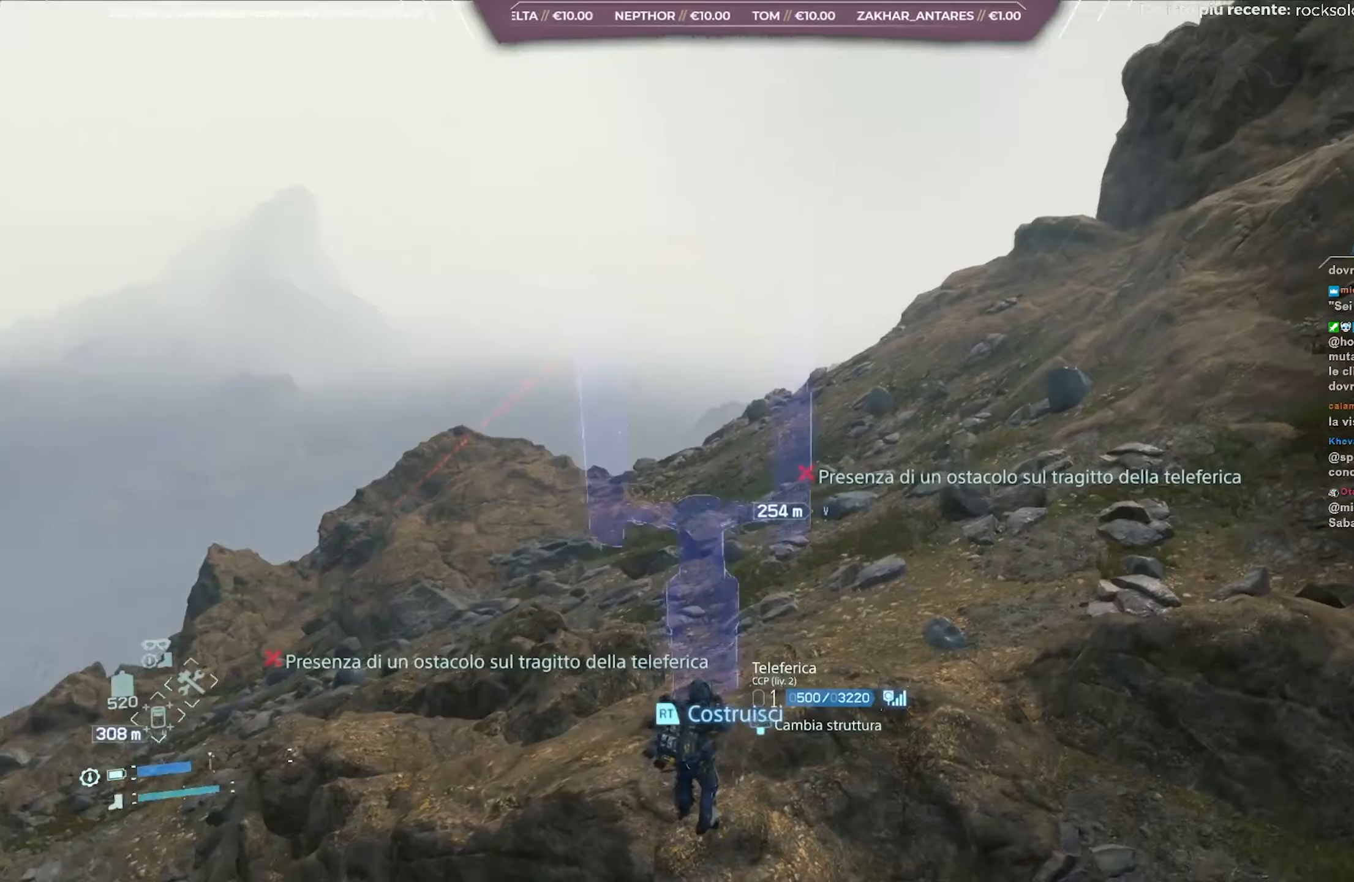
{"buttons": ["L2"], "left_stick": "center", "right_stick": "up-right", "events": [[250, "right_stick", "center"], [333, "right_stick", "up-right"]]}
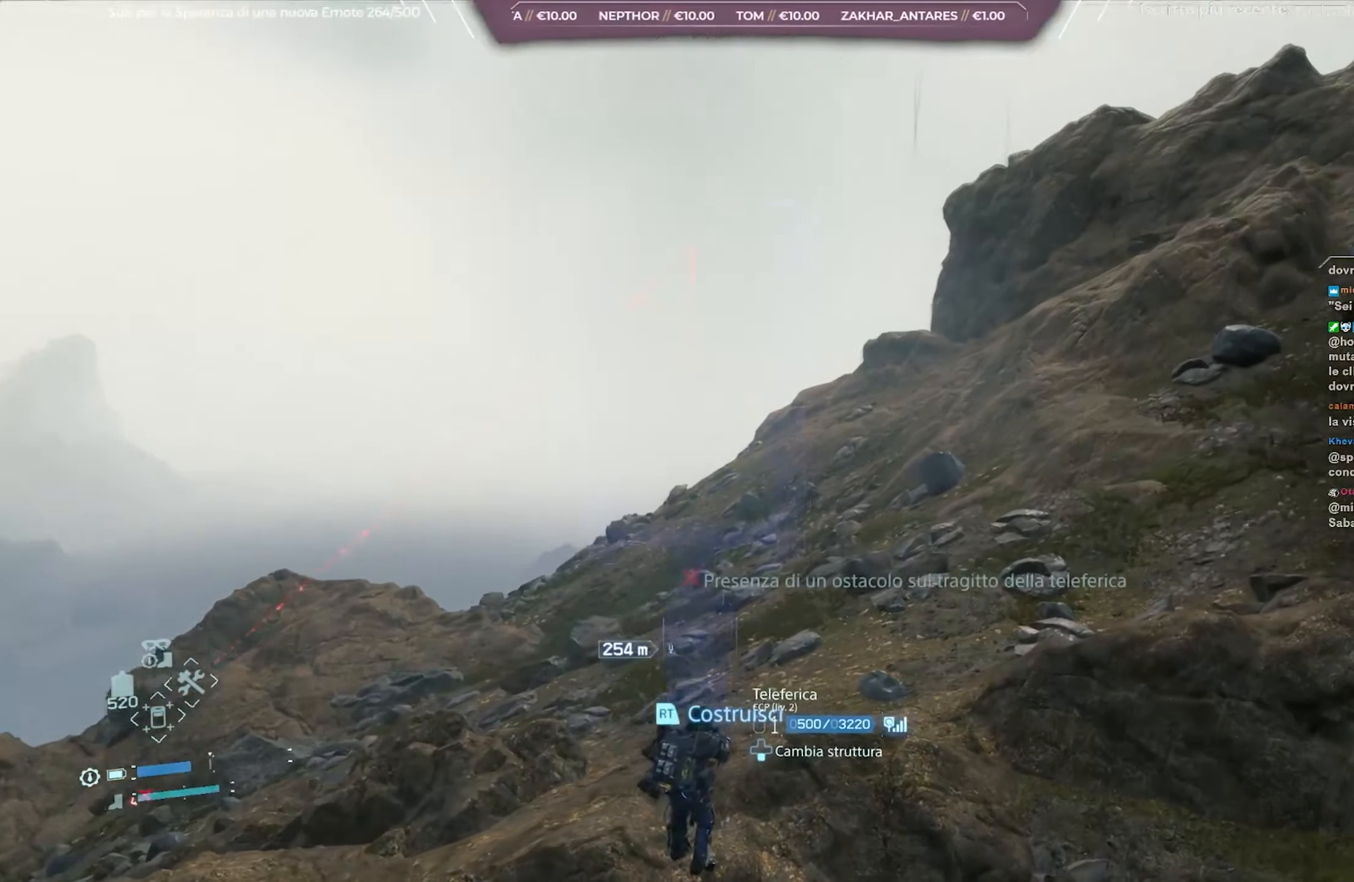
{"buttons": ["L2"], "left_stick": "center", "right_stick": "right", "events": [[150, "left_stick", "down-left"], [250, "right_stick", "right"], [367, "left_stick", "center"]]}
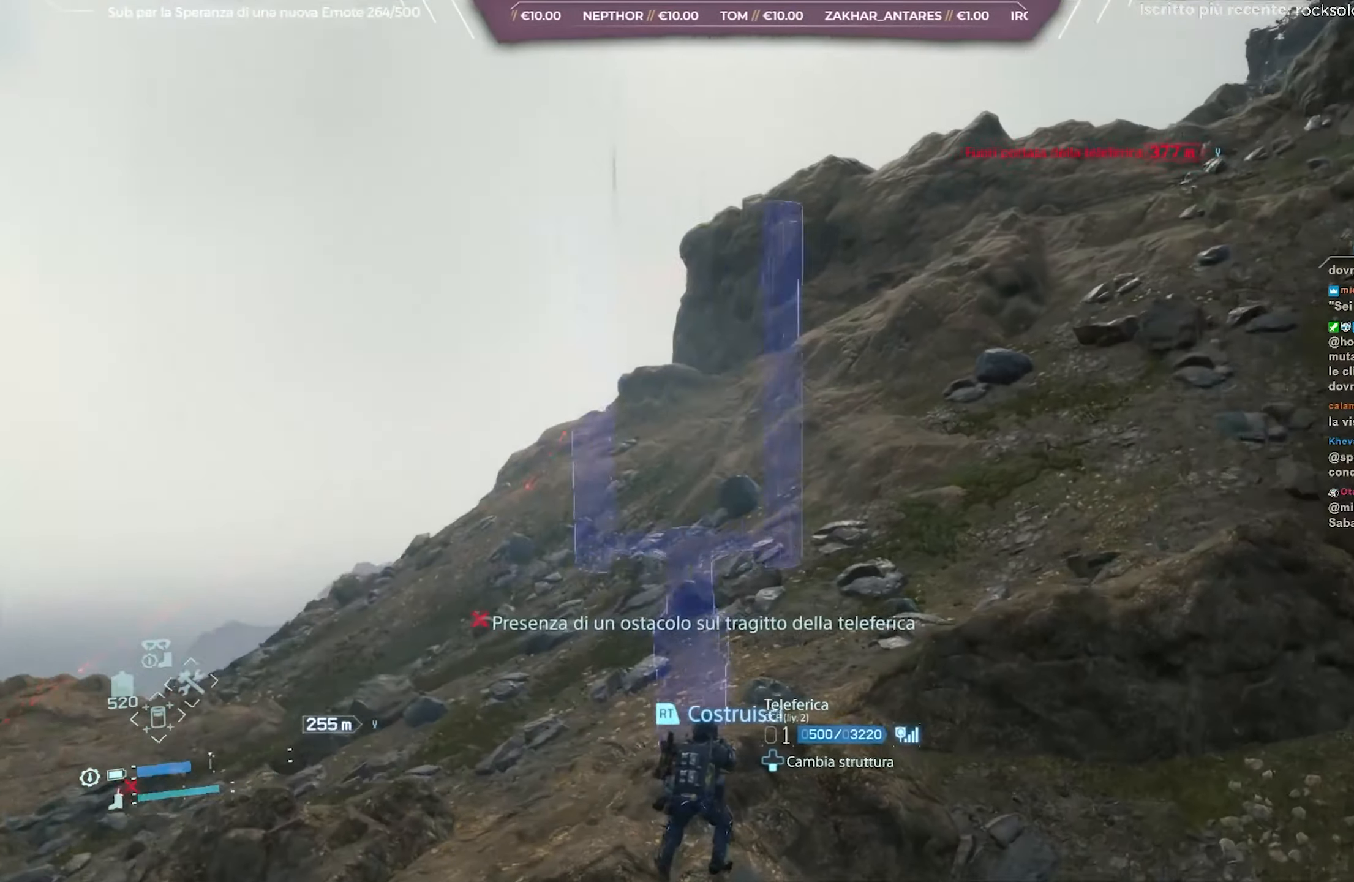
{"buttons": ["L2"], "left_stick": "center", "right_stick": "center", "events": [[200, "right_stick", "center"]]}
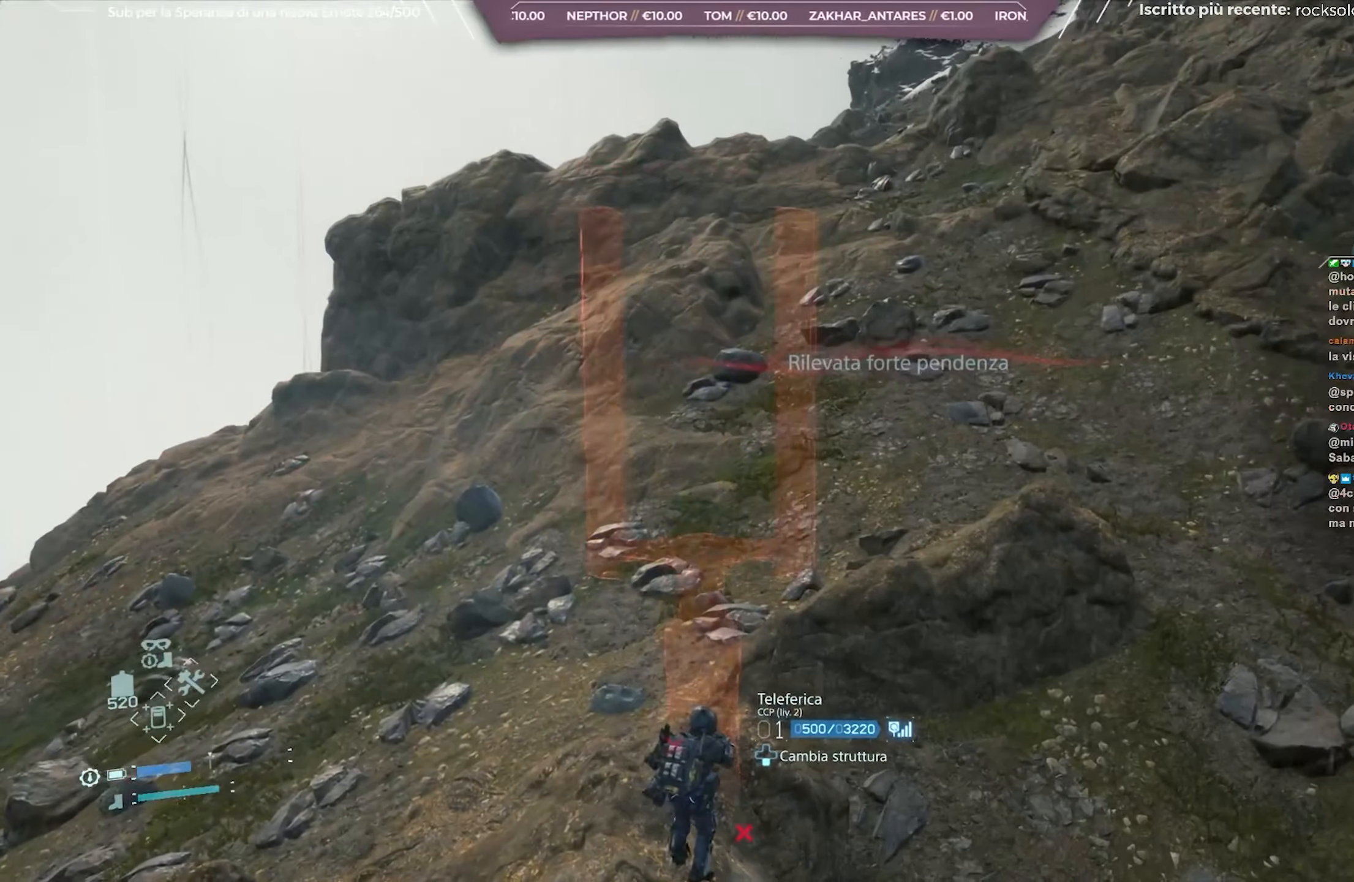
{"buttons": [], "left_stick": "center", "right_stick": "center", "events": [[450, "L2", "up"]]}
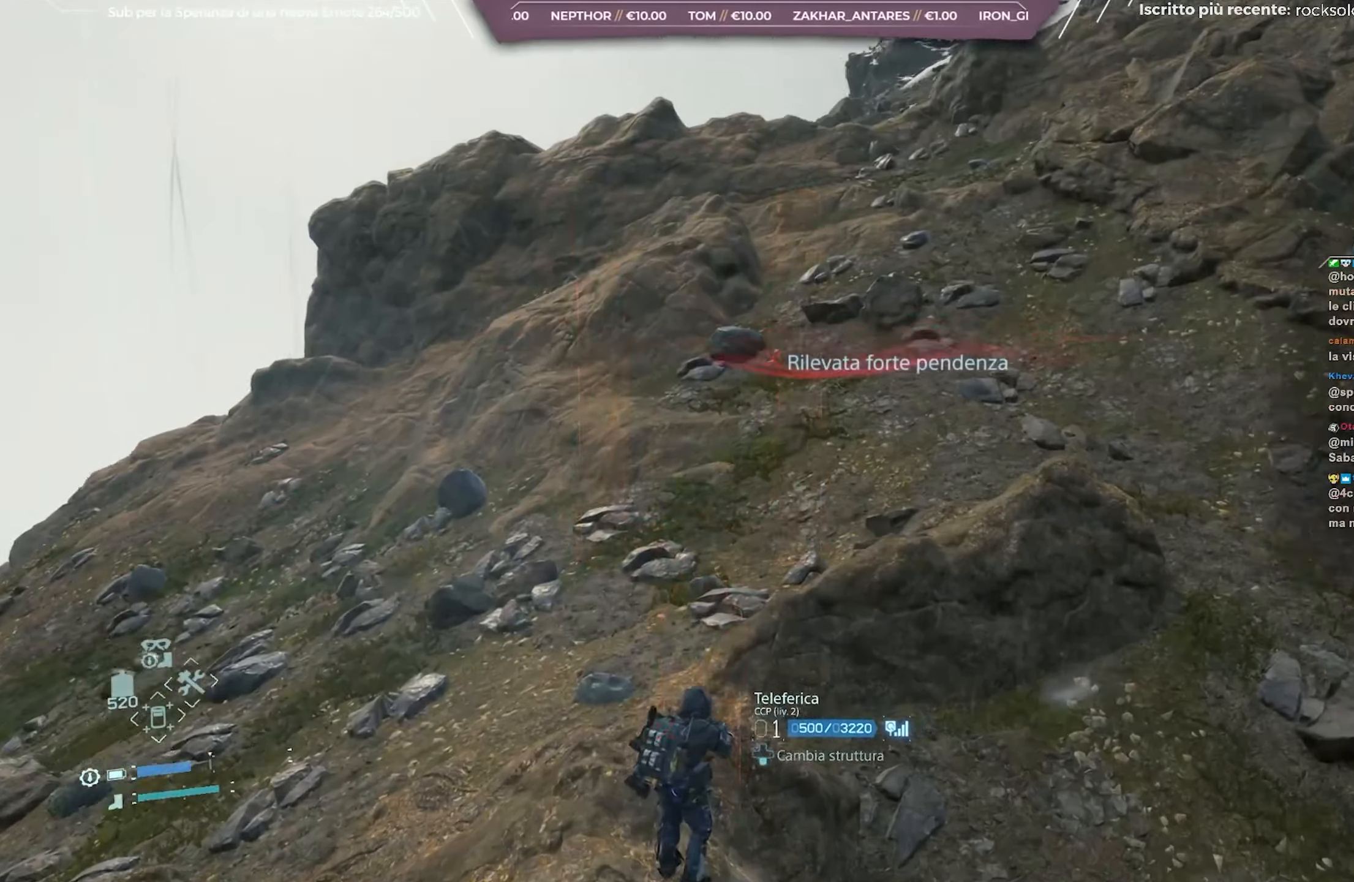
{"buttons": [], "left_stick": "up", "right_stick": "up-left", "events": [[83, "DPAD_RIGHT", "down"], [150, "DPAD_RIGHT", "up"], [283, "left_stick", "up"], [383, "right_stick", "up-left"]]}
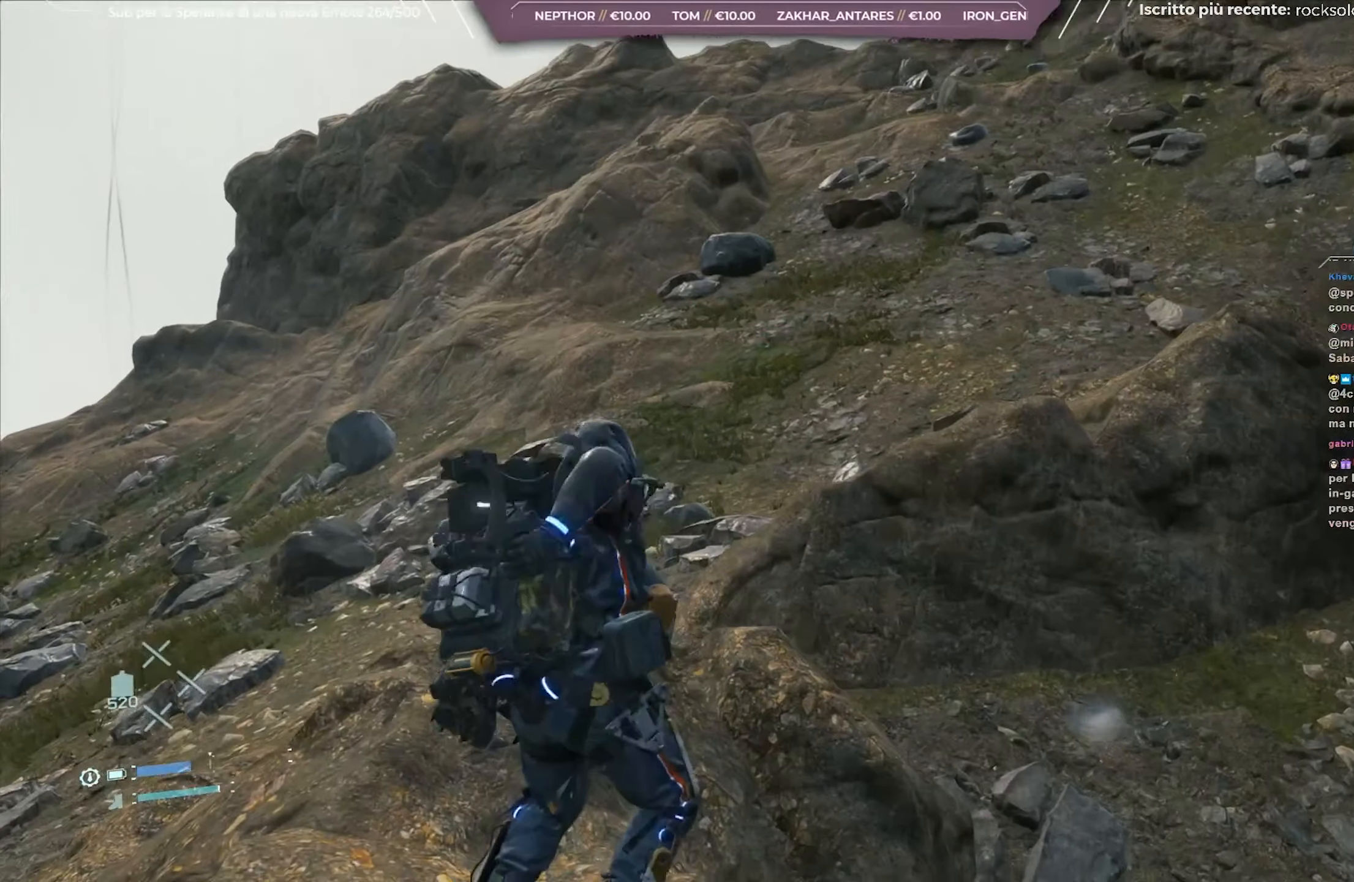
{"buttons": [], "left_stick": "up", "right_stick": "center", "events": [[17, "right_stick", "center"], [167, "L3", "down"], [300, "L3", "up"]]}
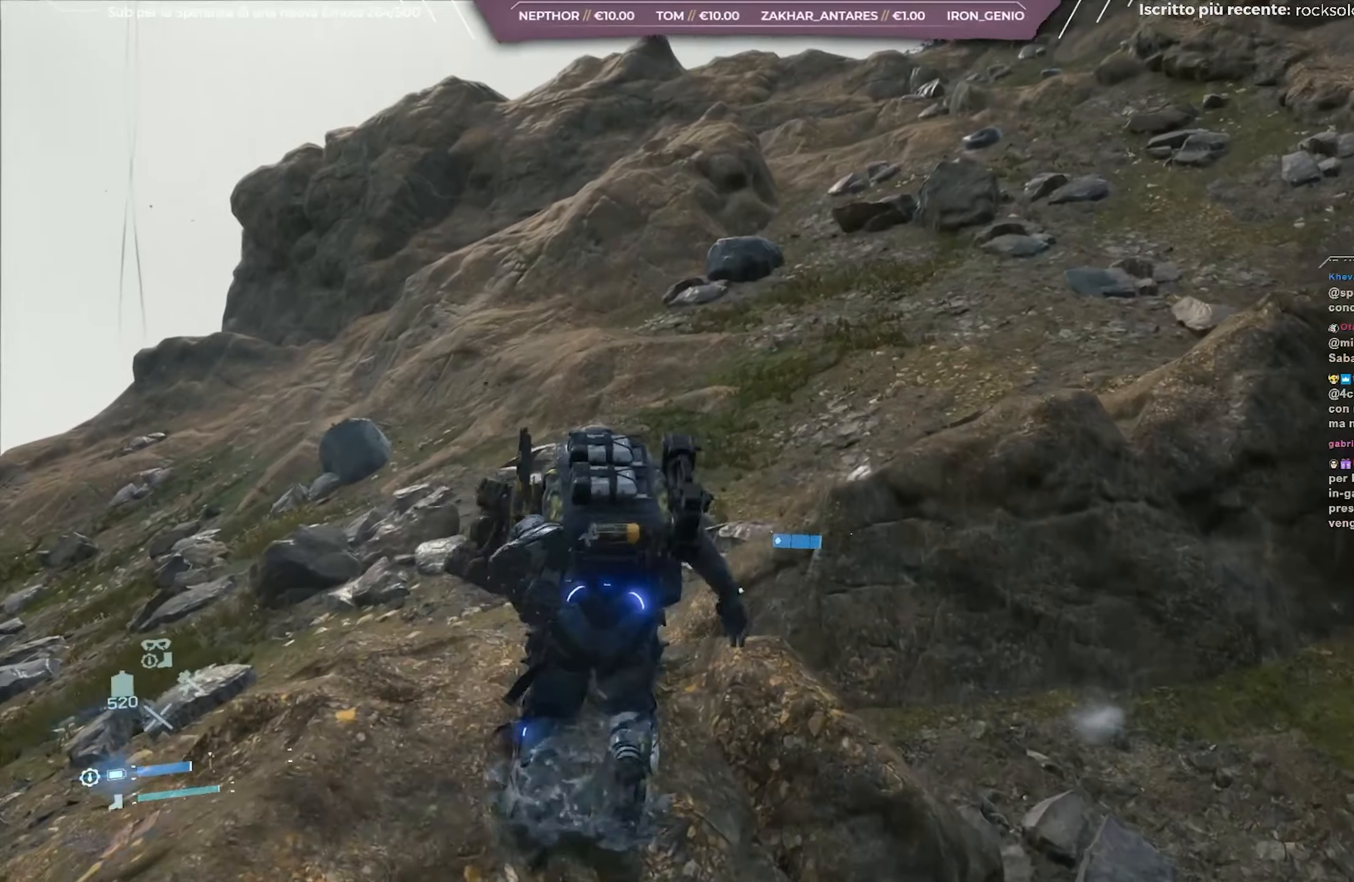
{"buttons": [], "left_stick": "up", "right_stick": "center", "events": [[167, "right_stick", "up-left"], [317, "right_stick", "center"]]}
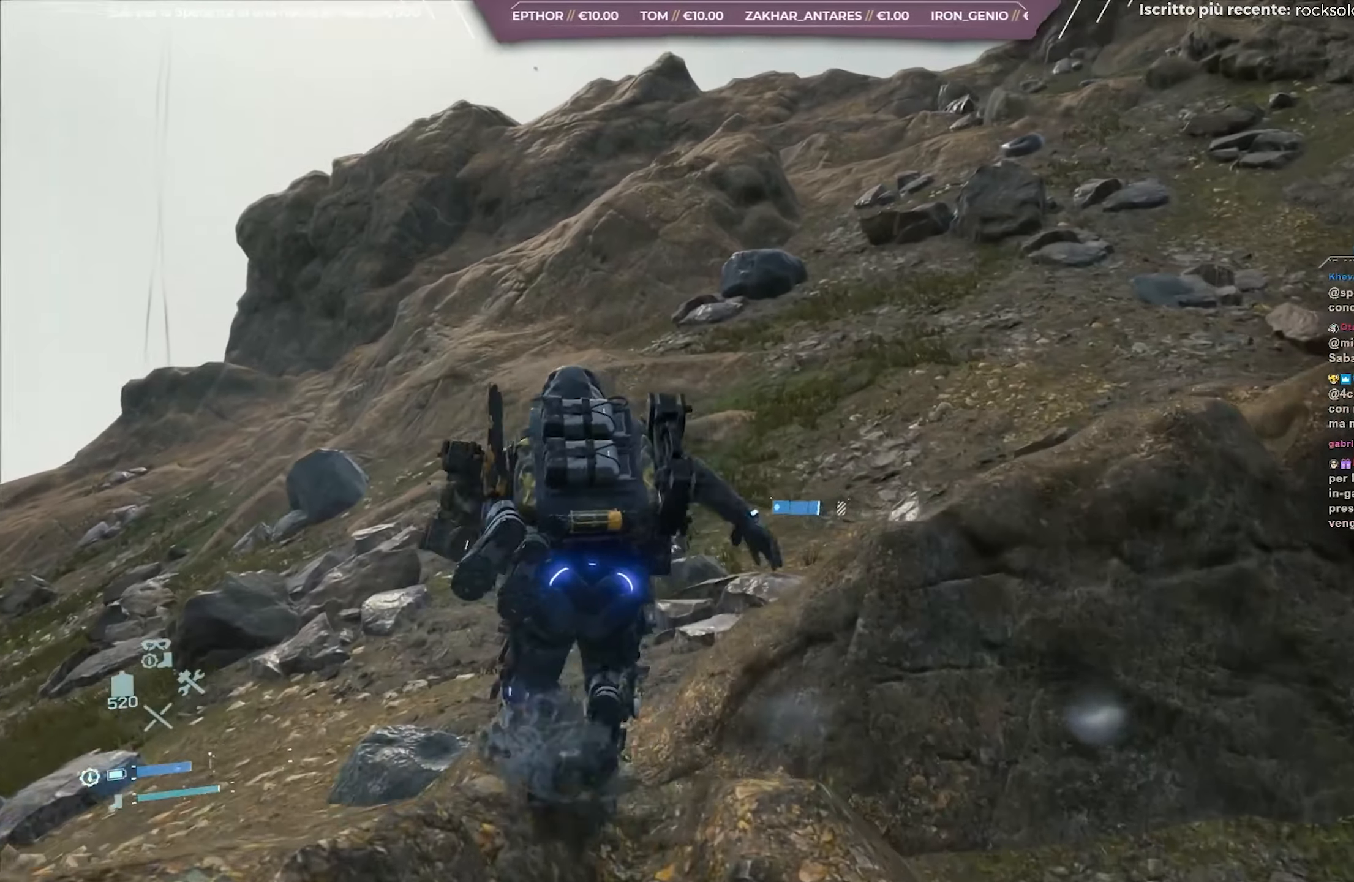
{"buttons": [], "left_stick": "up", "right_stick": "center", "events": [[33, "right_stick", "left"], [183, "right_stick", "center"]]}
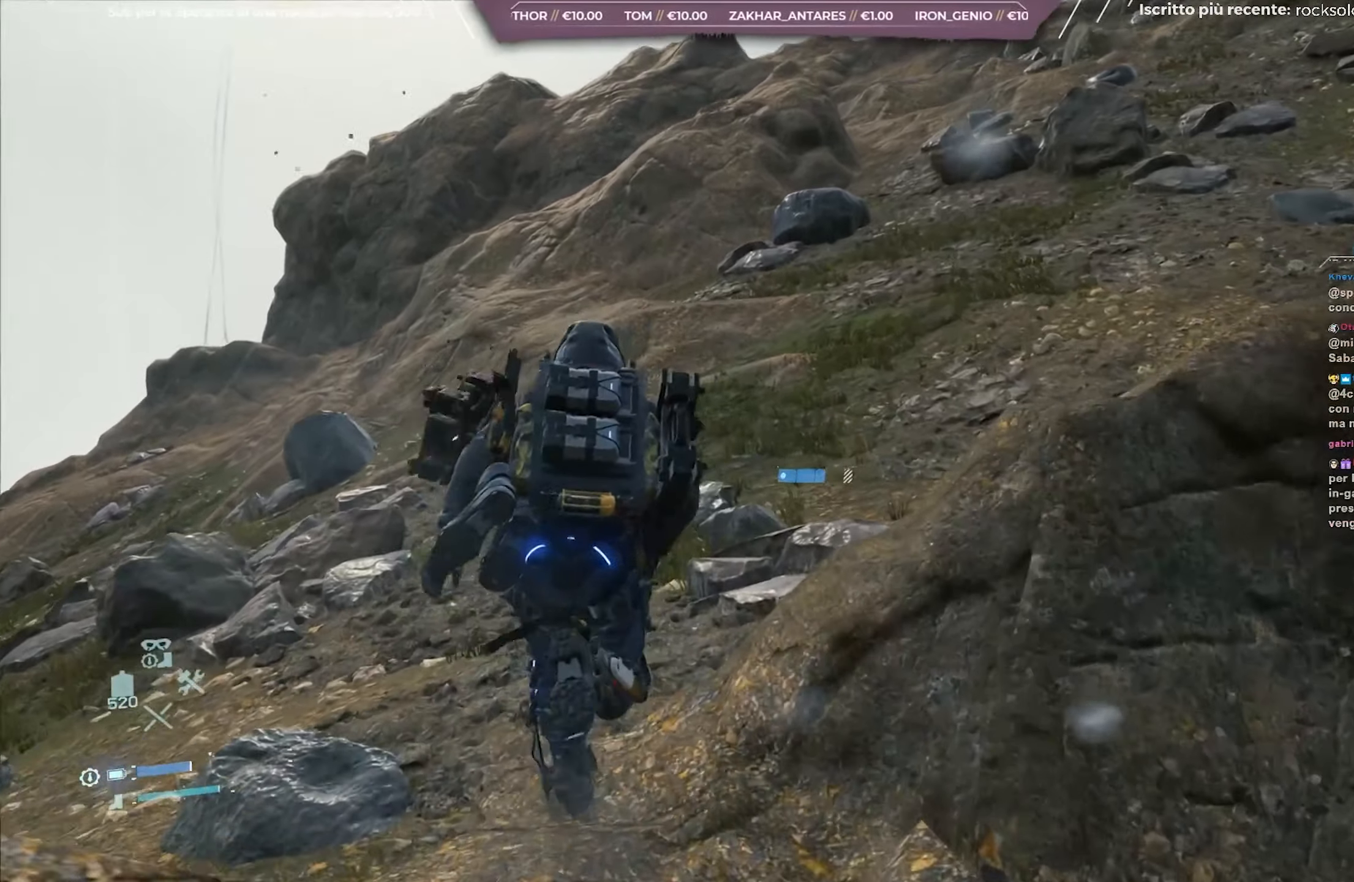
{"buttons": [], "left_stick": "up", "right_stick": "center", "events": []}
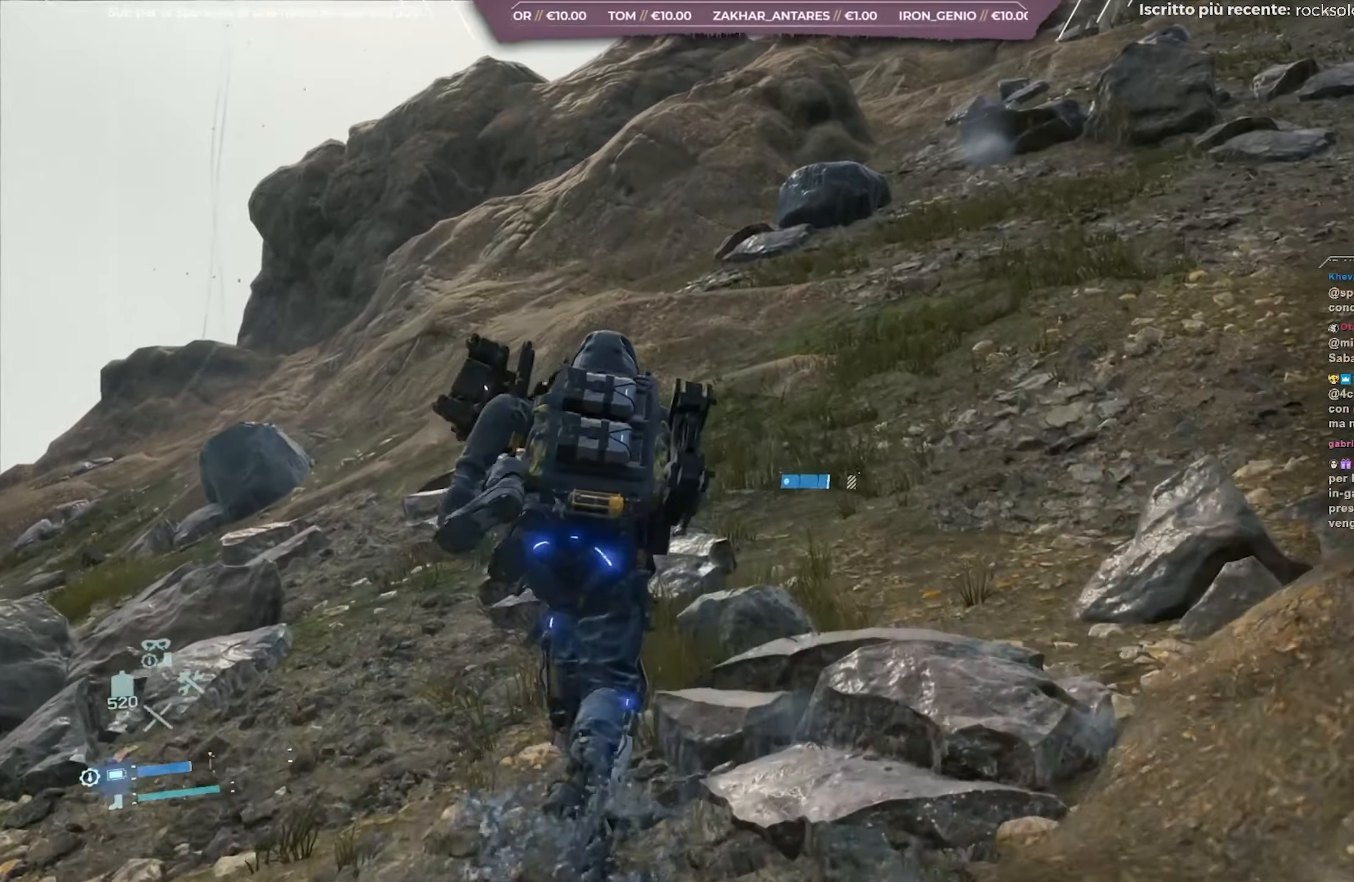
{"buttons": [], "left_stick": "up", "right_stick": "up-left", "events": [[433, "right_stick", "up-left"]]}
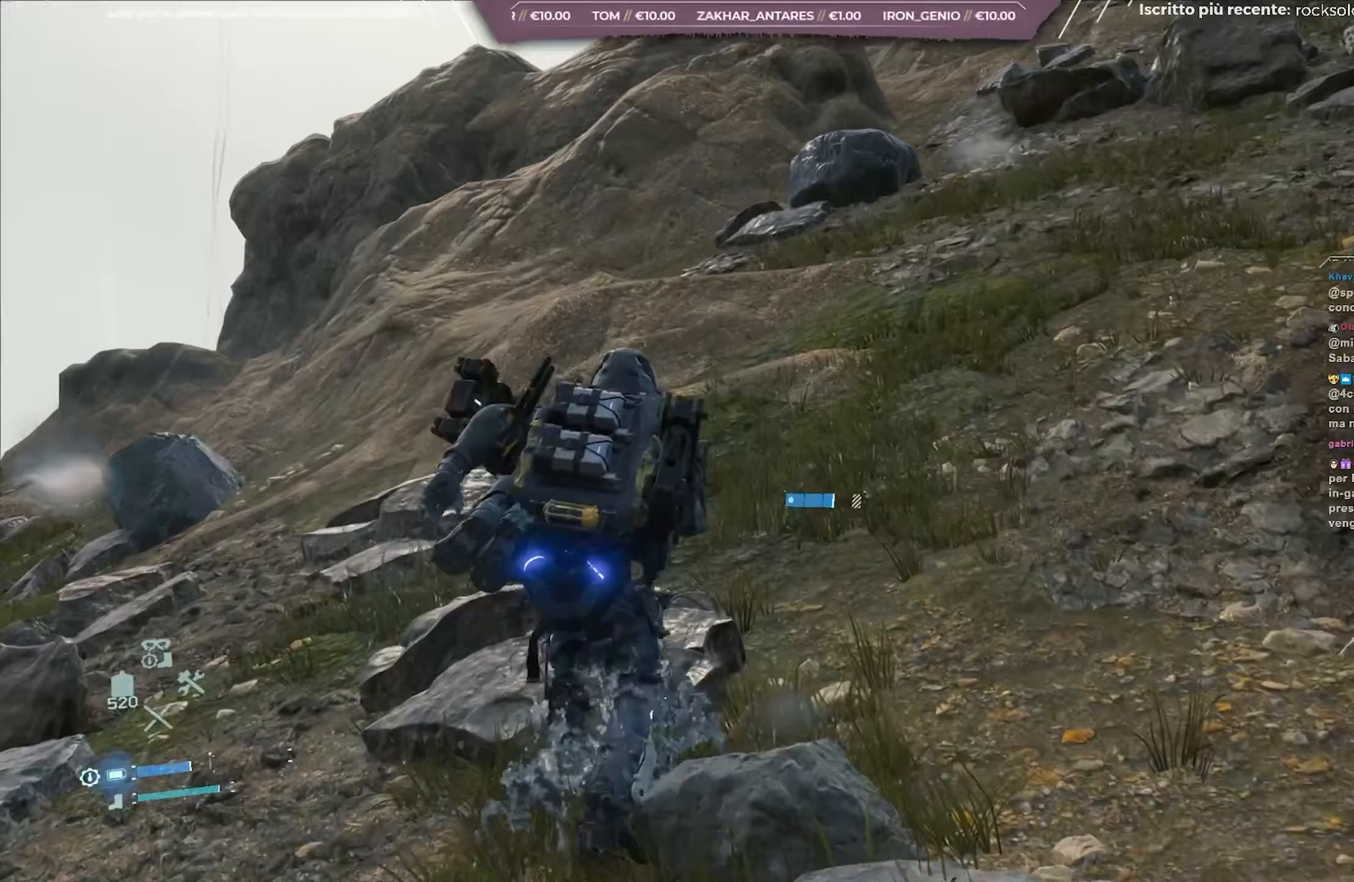
{"buttons": [], "left_stick": "up", "right_stick": "center", "events": [[100, "right_stick", "center"]]}
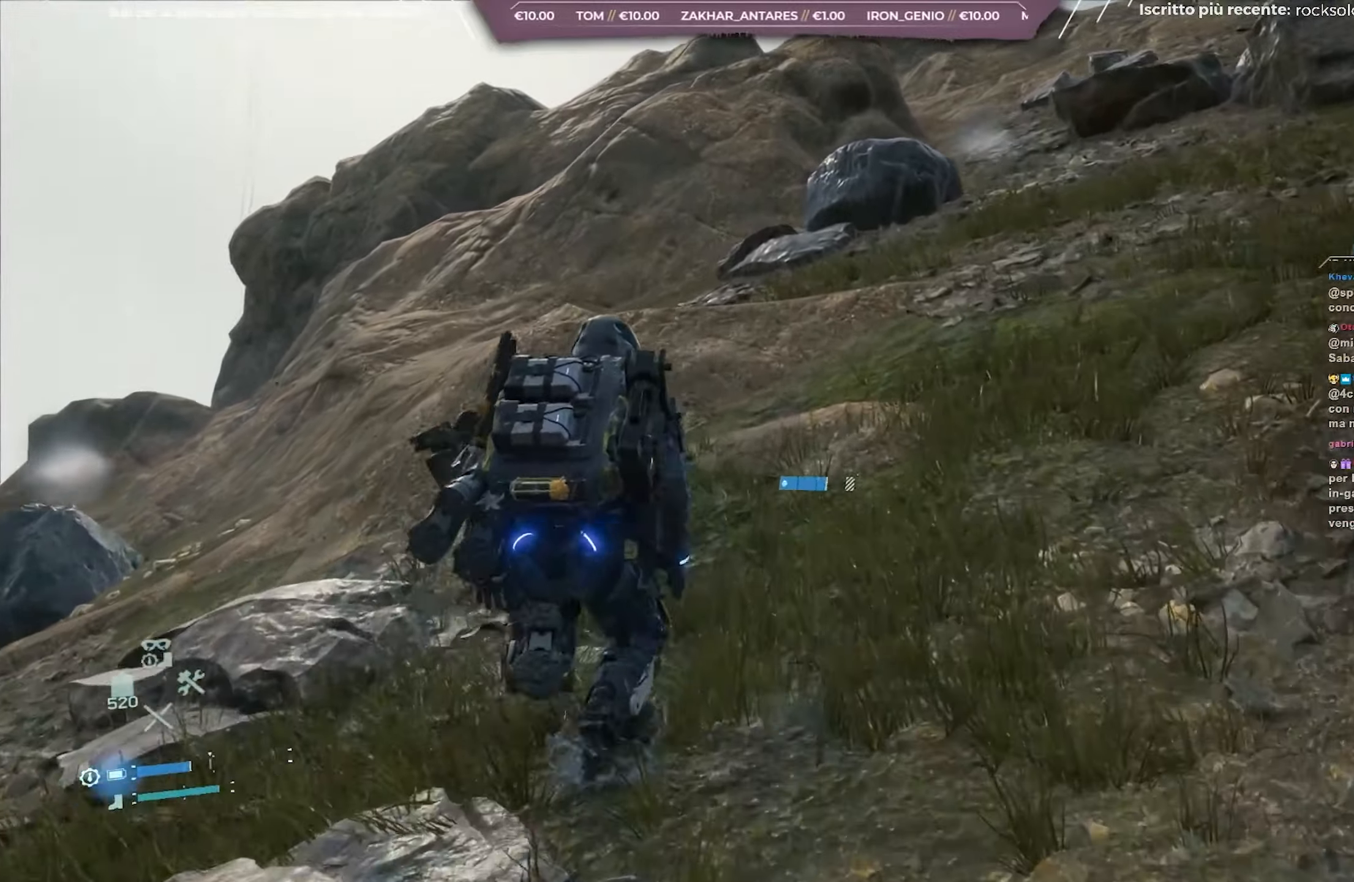
{"buttons": [], "left_stick": "up", "right_stick": "center", "events": []}